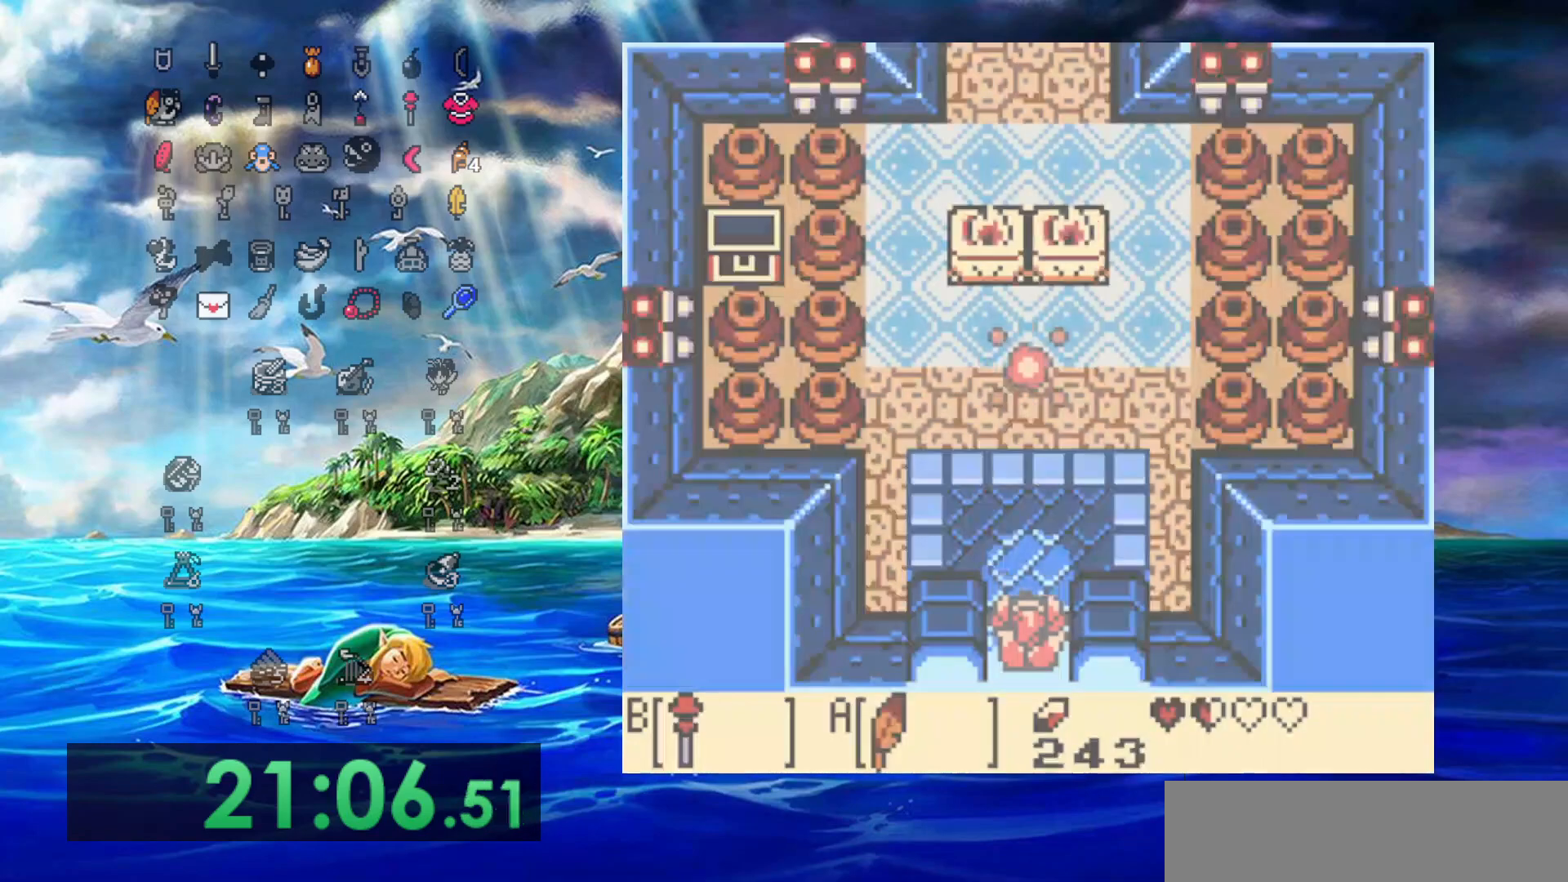
Gameplay with a controller (Nintendo layout); each line is a JSON object with the inputs held at the frame after it. "events" lists button and stick changes between this image and that frame as [ms after this image, input, new state], when the widget could be followed in between. Not read: L3 R3.
{"buttons": ["DPAD_UP"], "events": [[283, "DPAD_UP", "down"], [333, "DPAD_RIGHT", "up"]]}
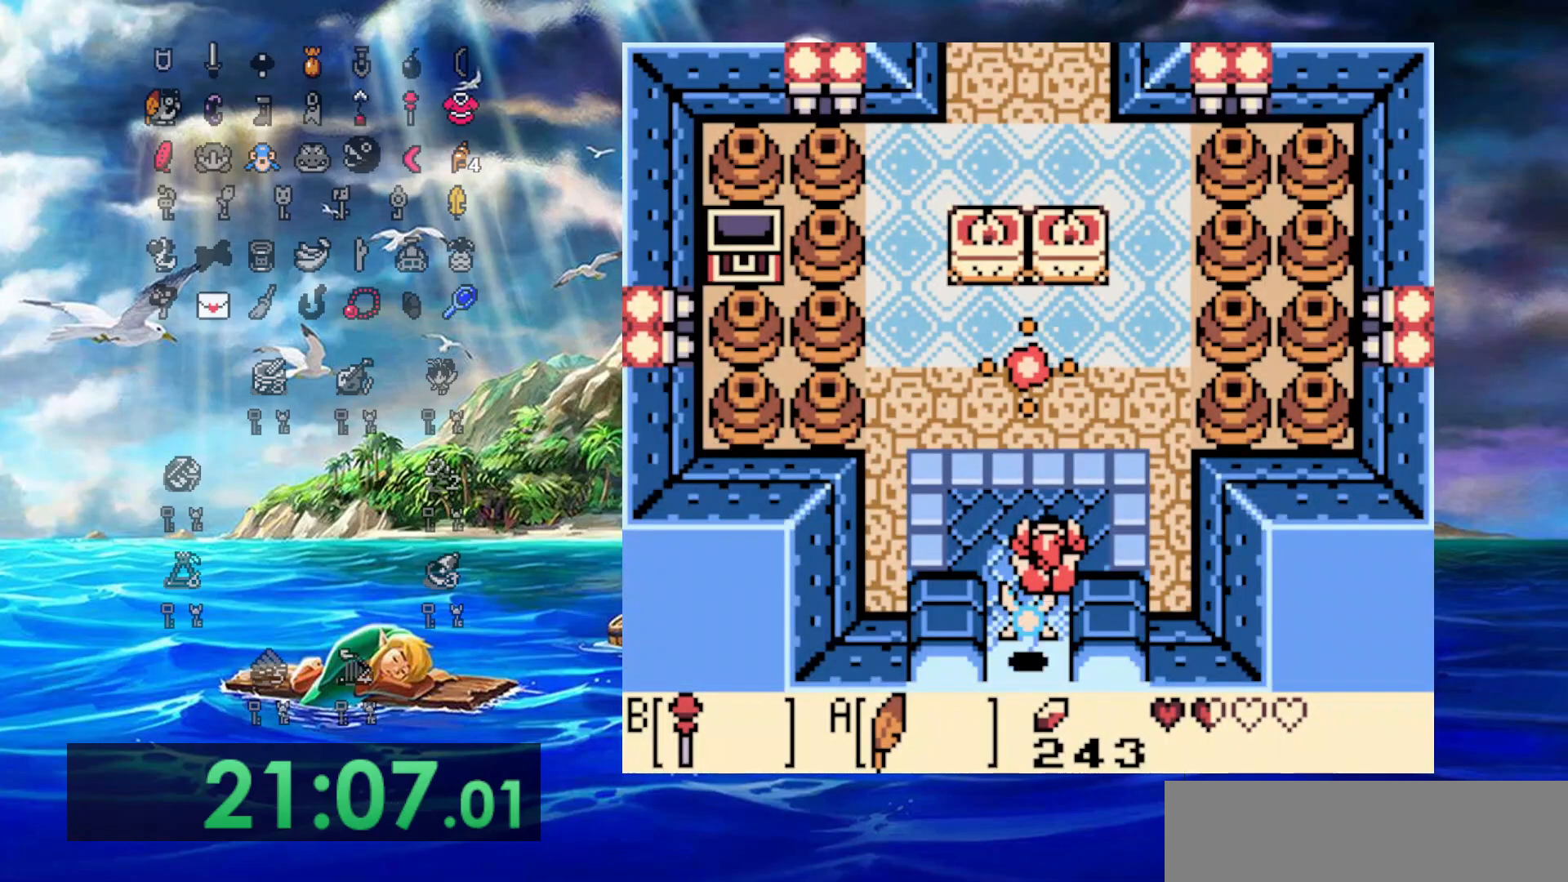
{"buttons": ["DPAD_UP"], "events": [[133, "DPAD_RIGHT", "down"], [467, "DPAD_RIGHT", "up"]]}
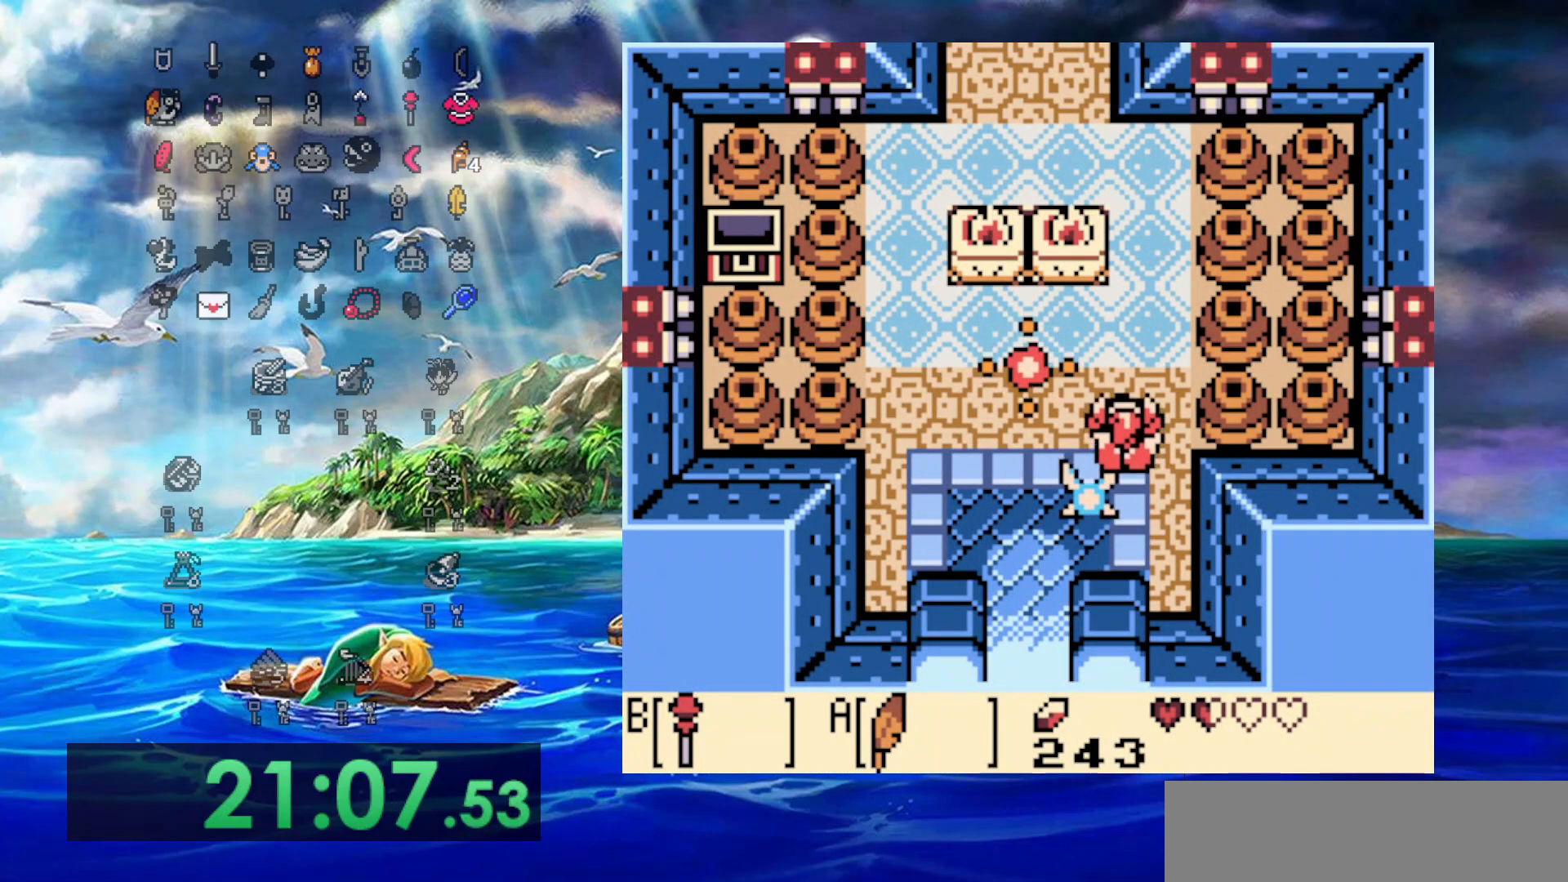
{"buttons": ["DPAD_UP"], "events": []}
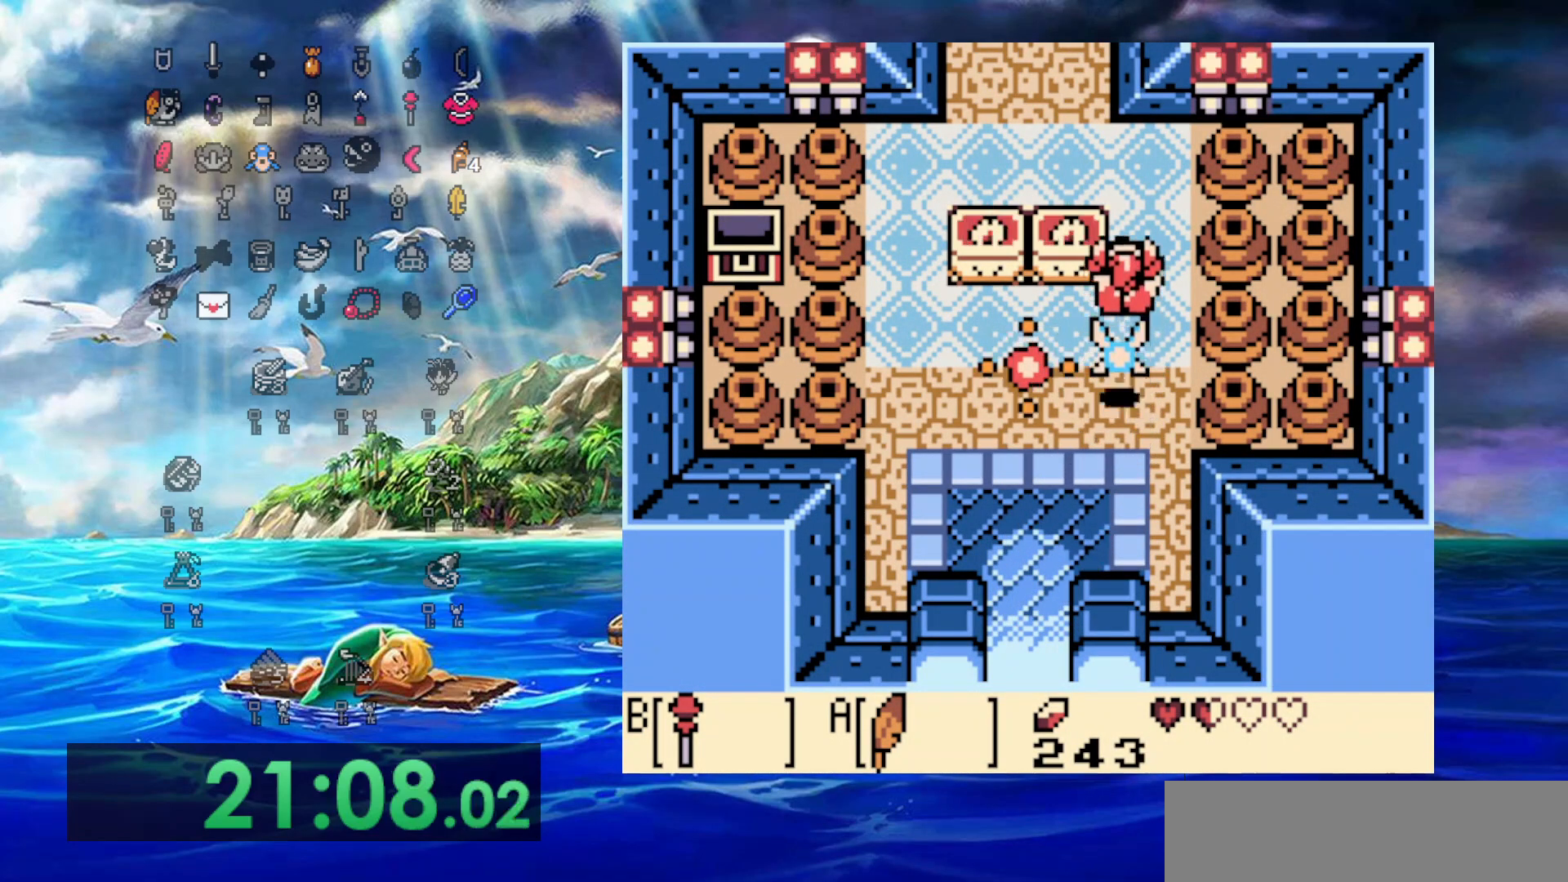
{"buttons": ["DPAD_UP", "DPAD_LEFT"], "events": [[317, "DPAD_LEFT", "down"]]}
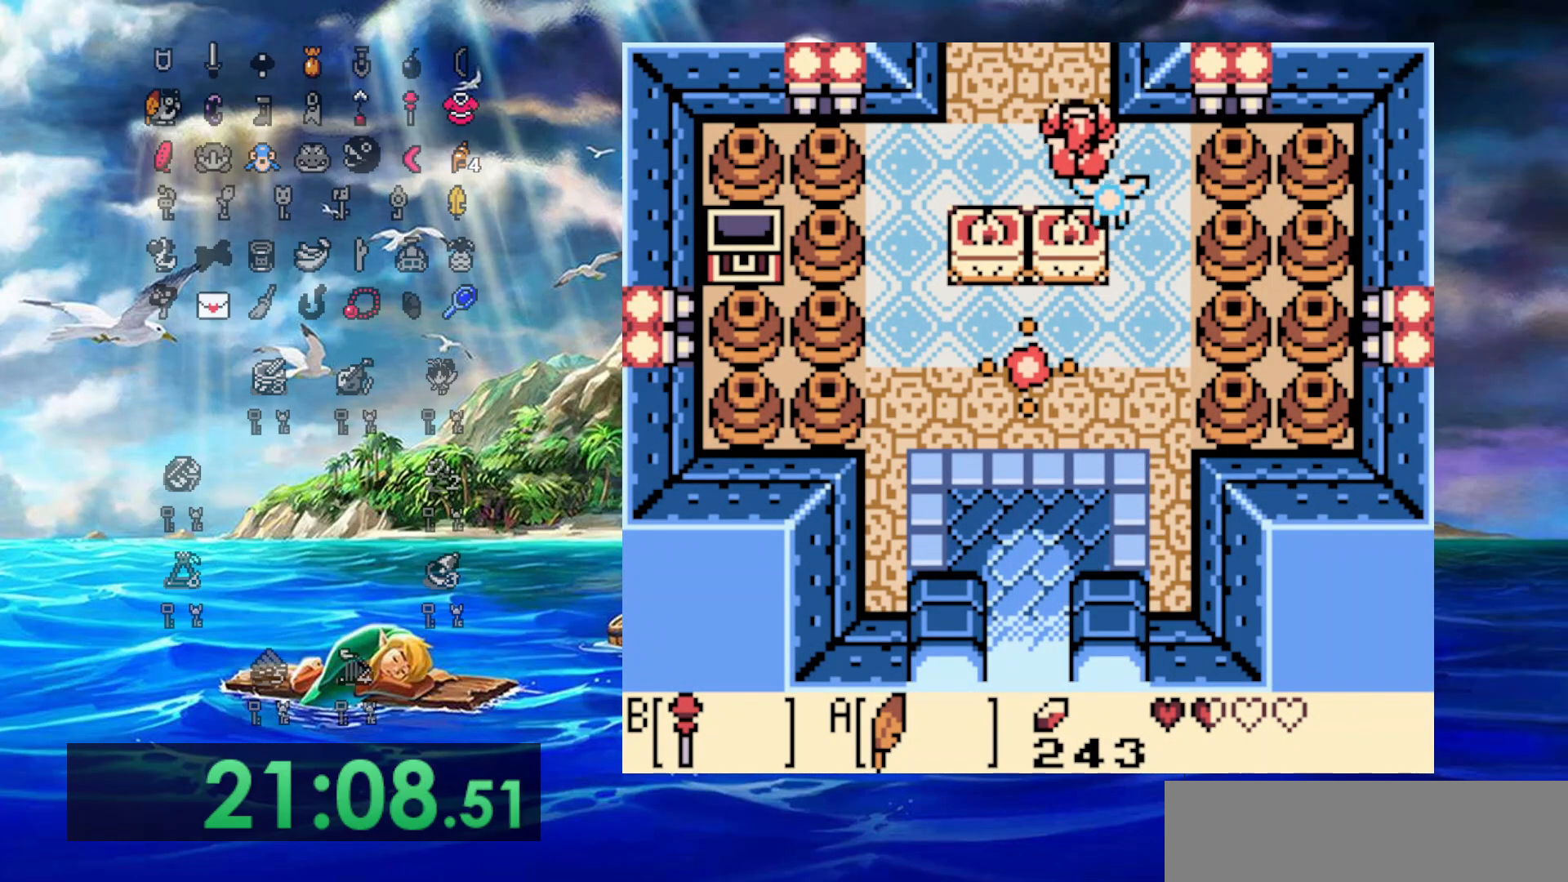
{"buttons": ["DPAD_UP"], "events": [[50, "DPAD_LEFT", "up"]]}
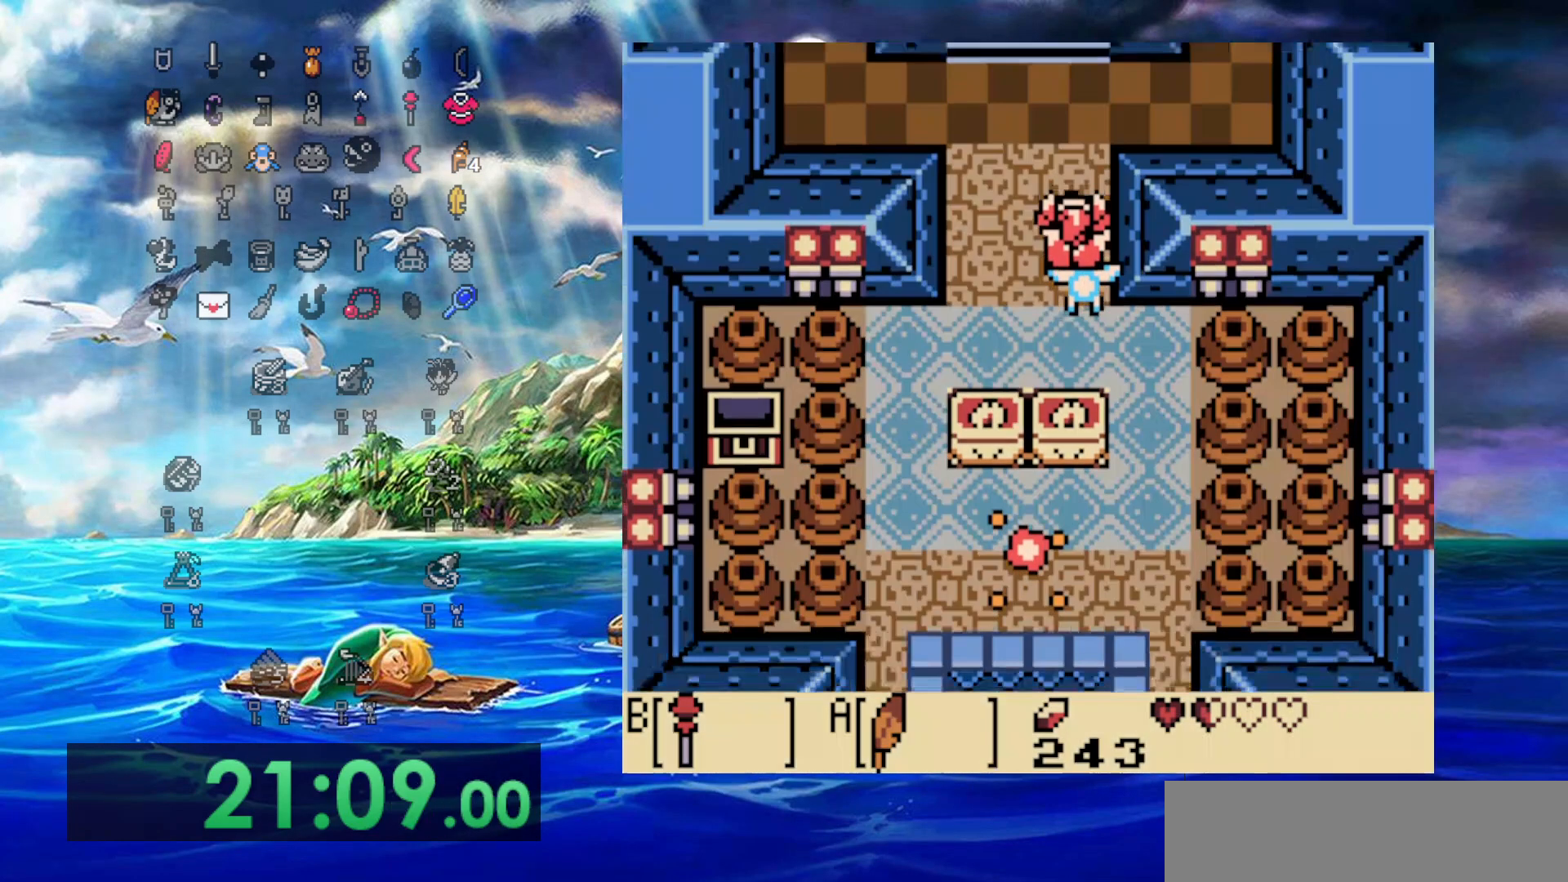
{"buttons": ["DPAD_UP"], "events": []}
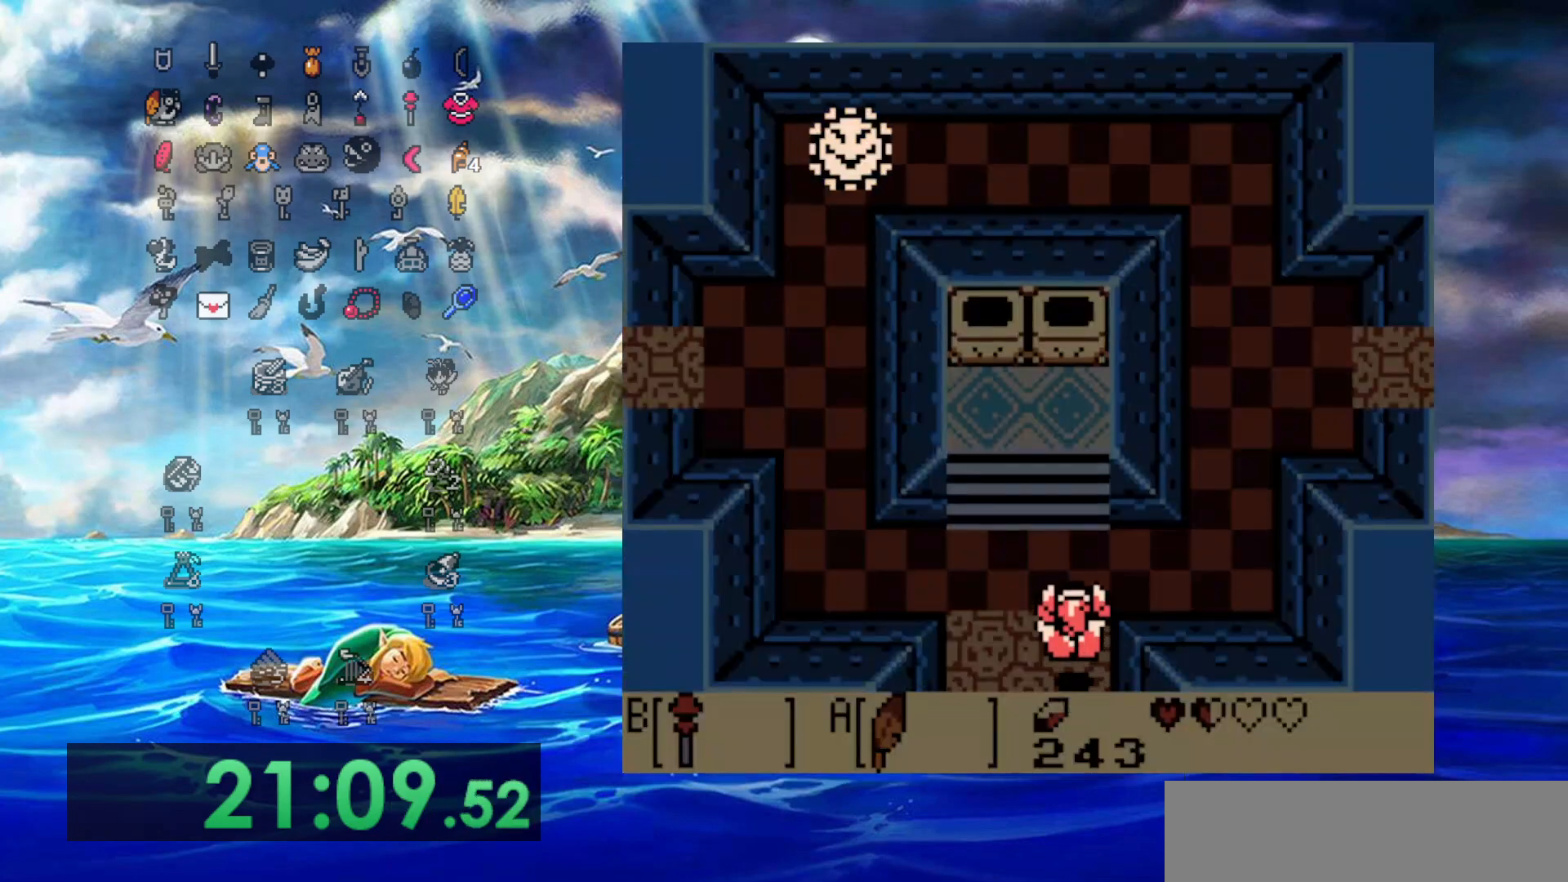
{"buttons": ["DPAD_UP", "DPAD_LEFT"], "events": [[200, "DPAD_RIGHT", "down"], [367, "DPAD_LEFT", "down"], [367, "DPAD_RIGHT", "up"]]}
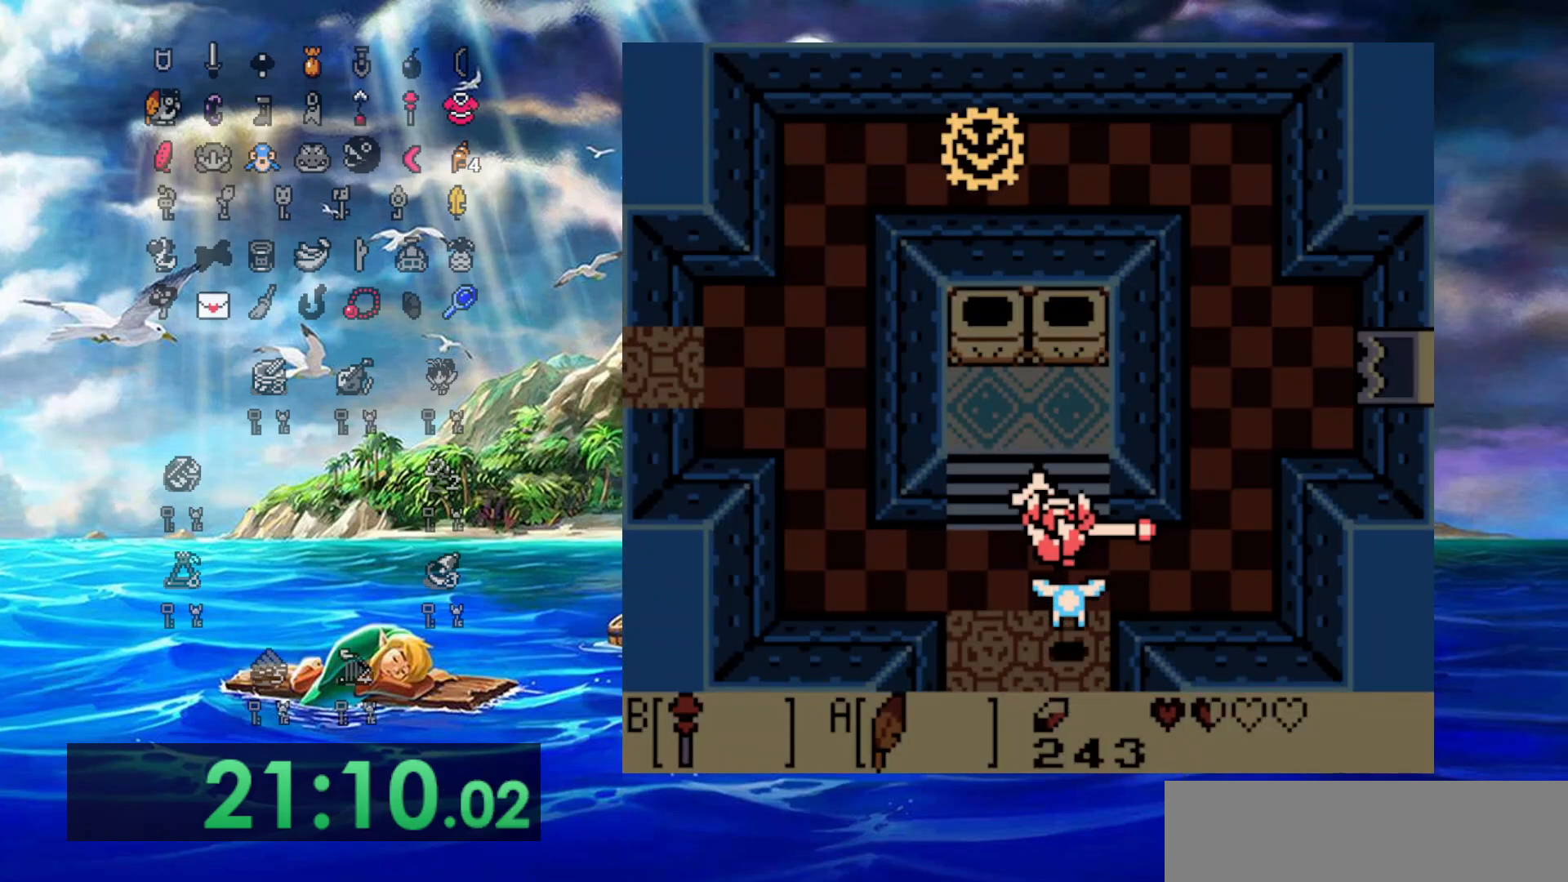
{"buttons": ["B", "DPAD_UP"], "events": [[17, "B", "down"], [17, "DPAD_LEFT", "up"], [133, "B", "up"], [150, "DPAD_LEFT", "down"], [483, "B", "down"], [483, "DPAD_LEFT", "up"]]}
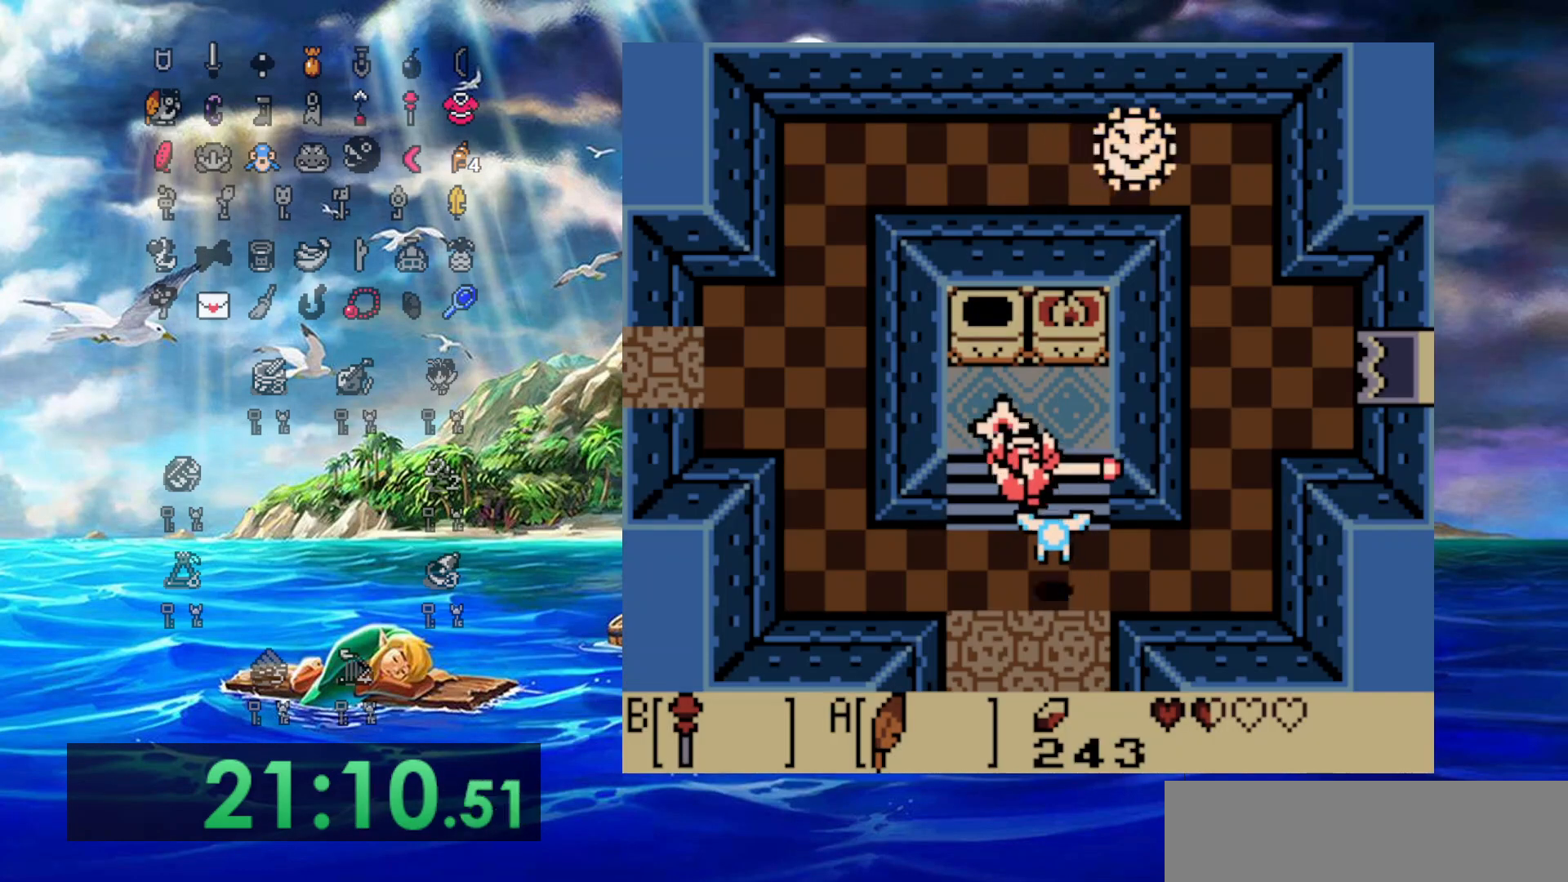
{"buttons": ["DPAD_UP", "DPAD_RIGHT"], "events": [[117, "DPAD_LEFT", "down"], [167, "B", "up"], [217, "DPAD_LEFT", "up"], [267, "DPAD_RIGHT", "down"]]}
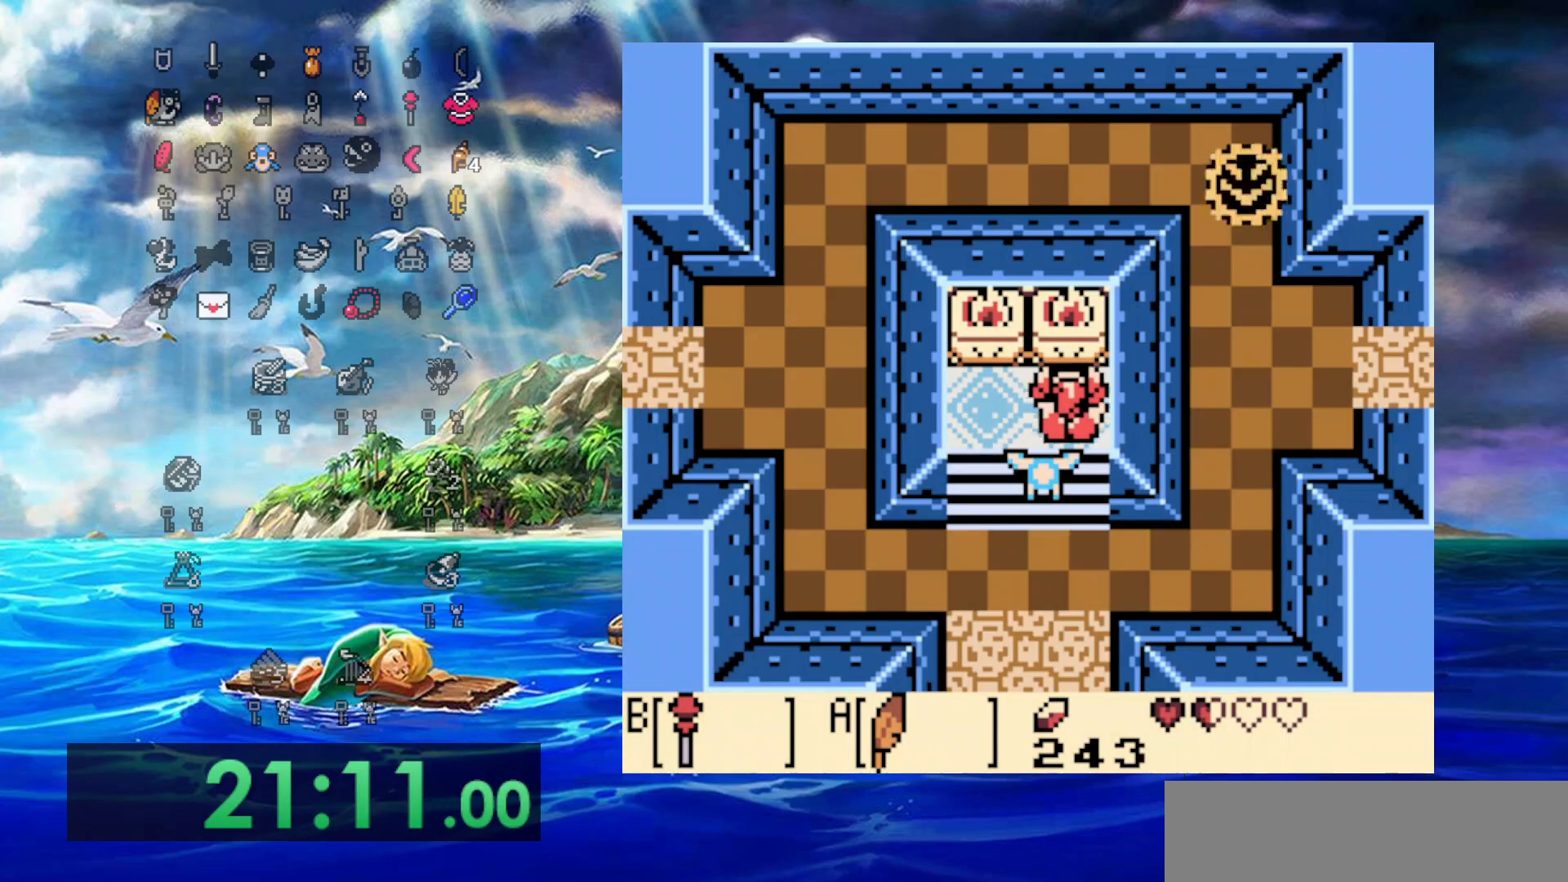
{"buttons": ["DPAD_RIGHT"], "events": [[267, "DPAD_UP", "up"]]}
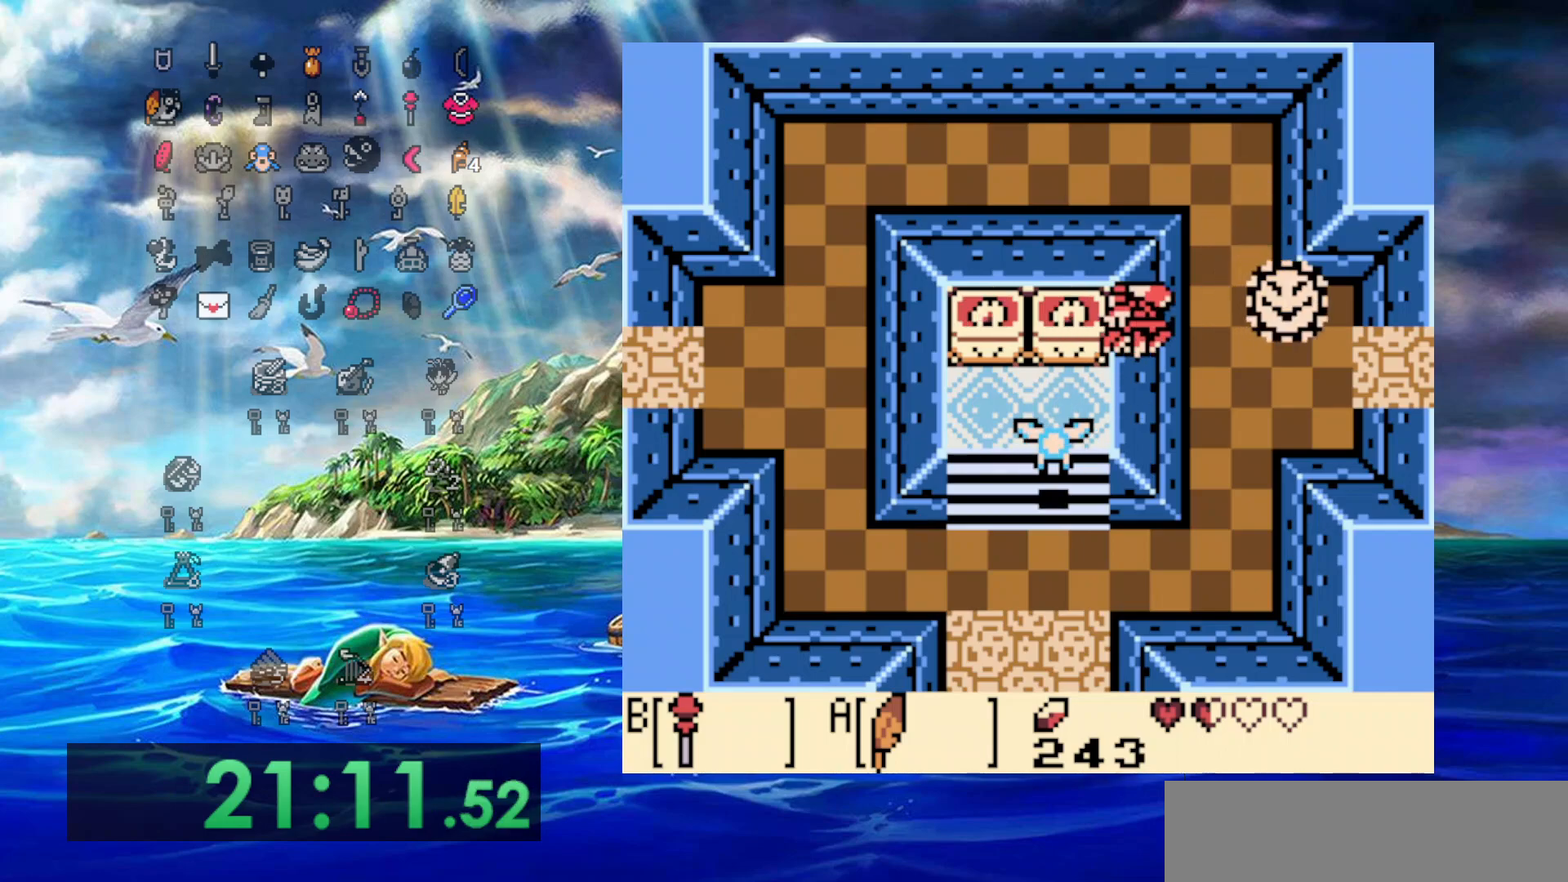
{"buttons": ["DPAD_UP", "DPAD_RIGHT"], "events": [[200, "DPAD_RIGHT", "up"], [200, "DPAD_UP", "down"], [283, "DPAD_RIGHT", "down"]]}
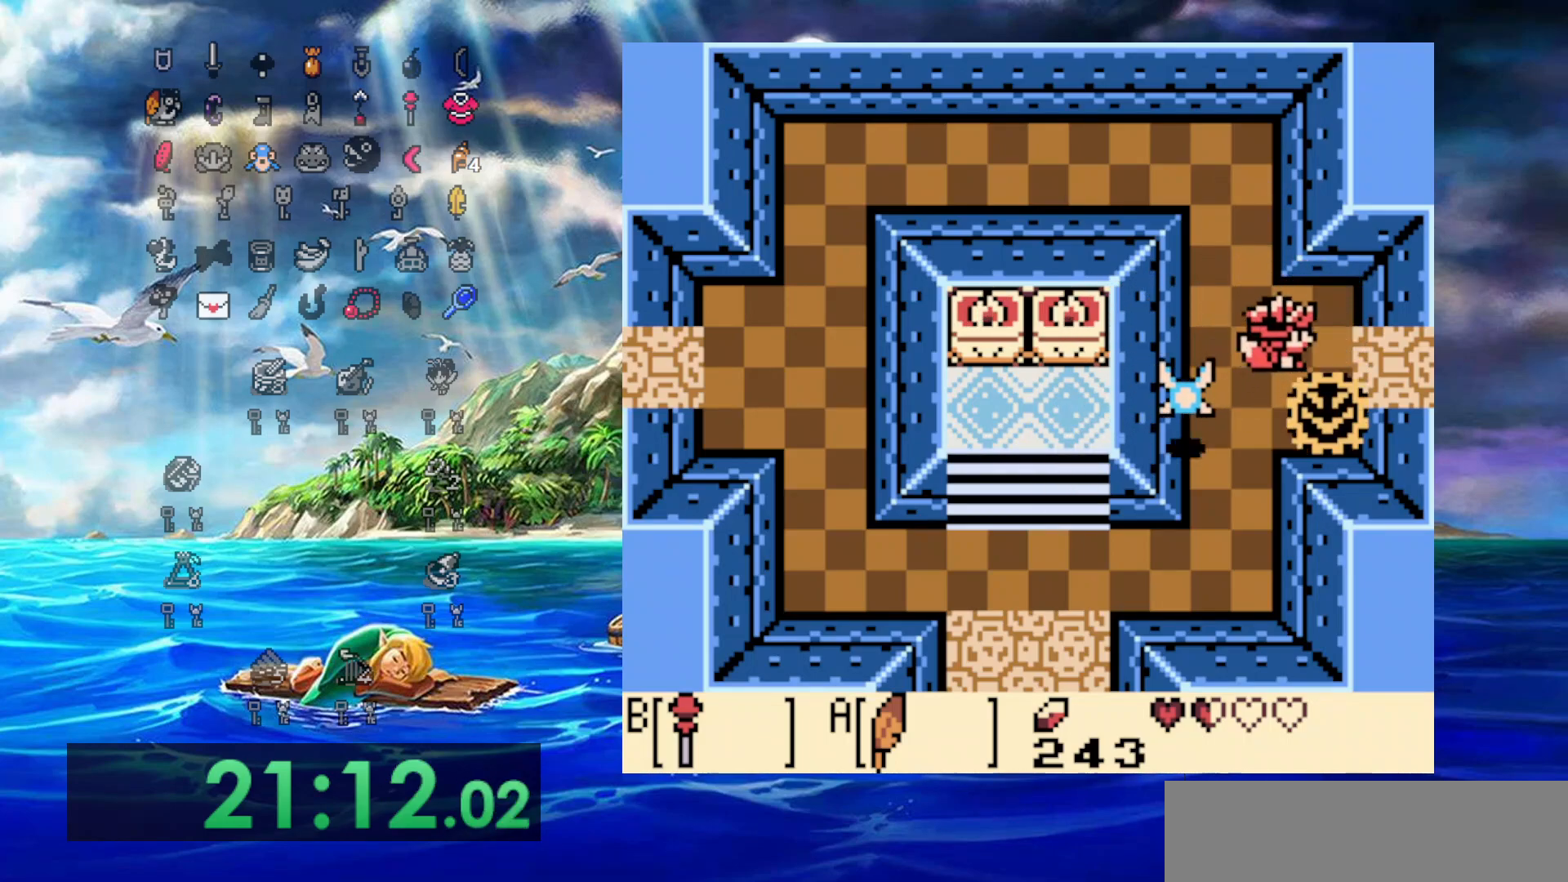
{"buttons": ["DPAD_DOWN", "DPAD_RIGHT"], "events": [[17, "DPAD_UP", "up"], [50, "A", "down"], [200, "A", "up"], [317, "DPAD_DOWN", "down"], [417, "DPAD_RIGHT", "up"], [500, "DPAD_RIGHT", "down"]]}
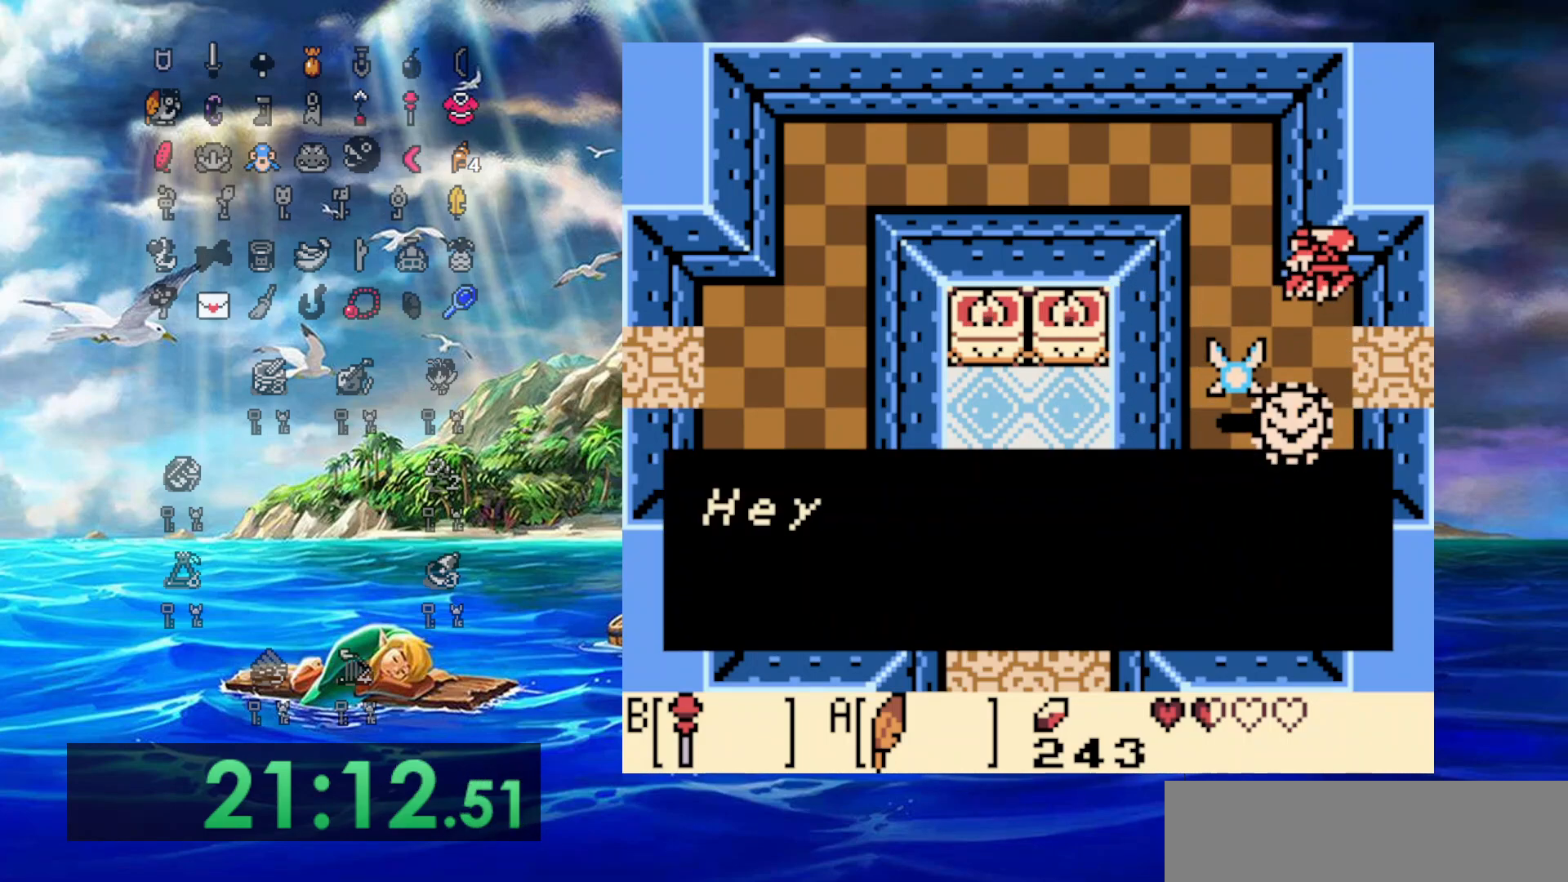
{"buttons": ["A", "DPAD_RIGHT"], "events": [[350, "DPAD_DOWN", "up"], [483, "A", "down"]]}
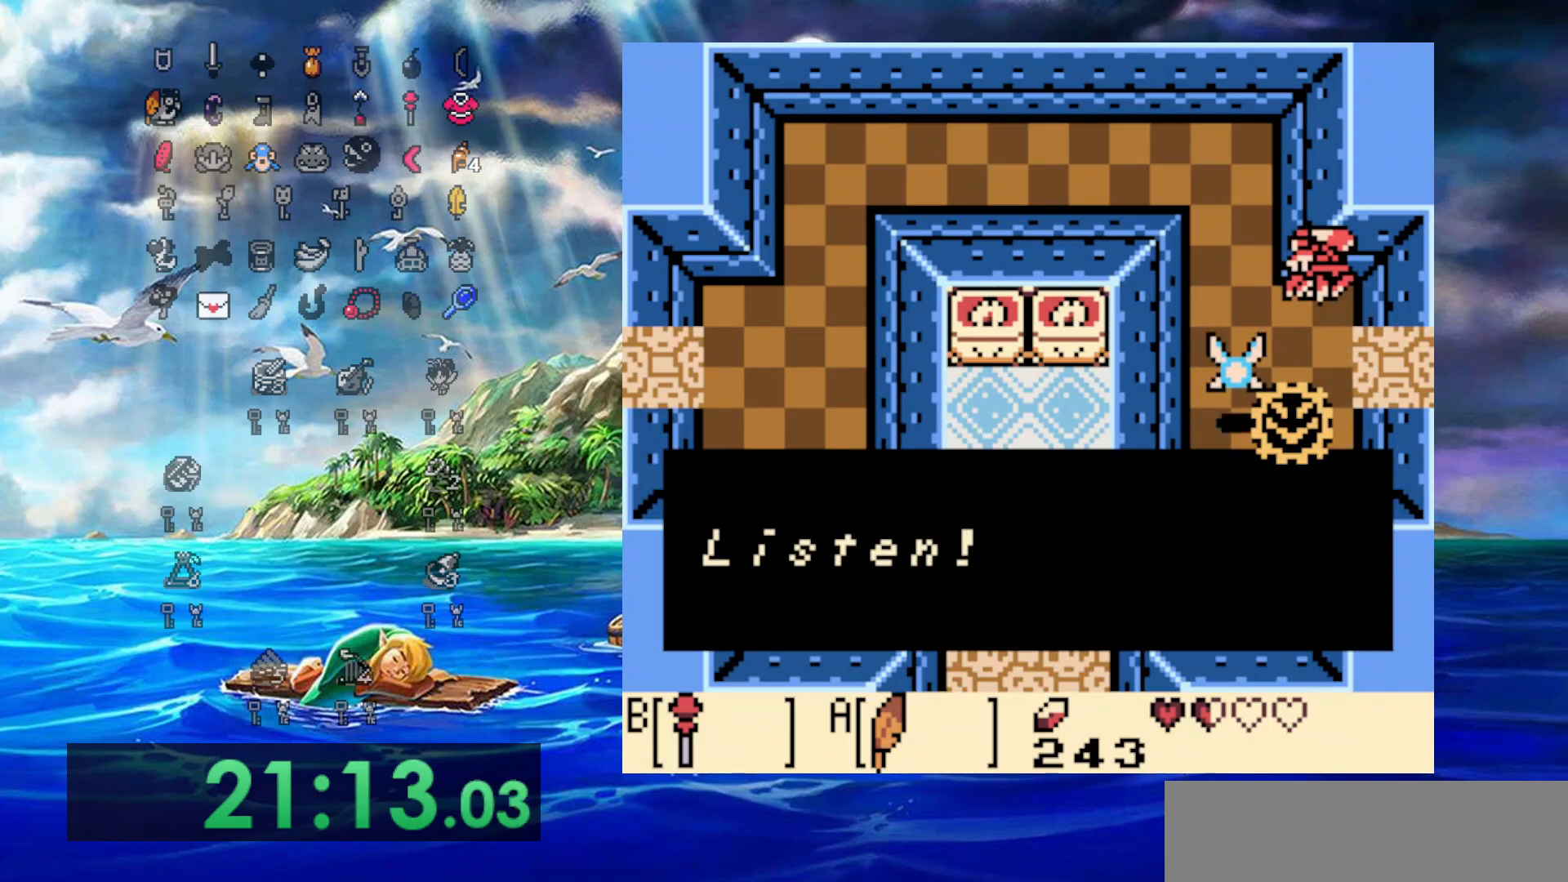
{"buttons": ["A", "DPAD_RIGHT"], "events": [[333, "A", "up"], [467, "A", "down"]]}
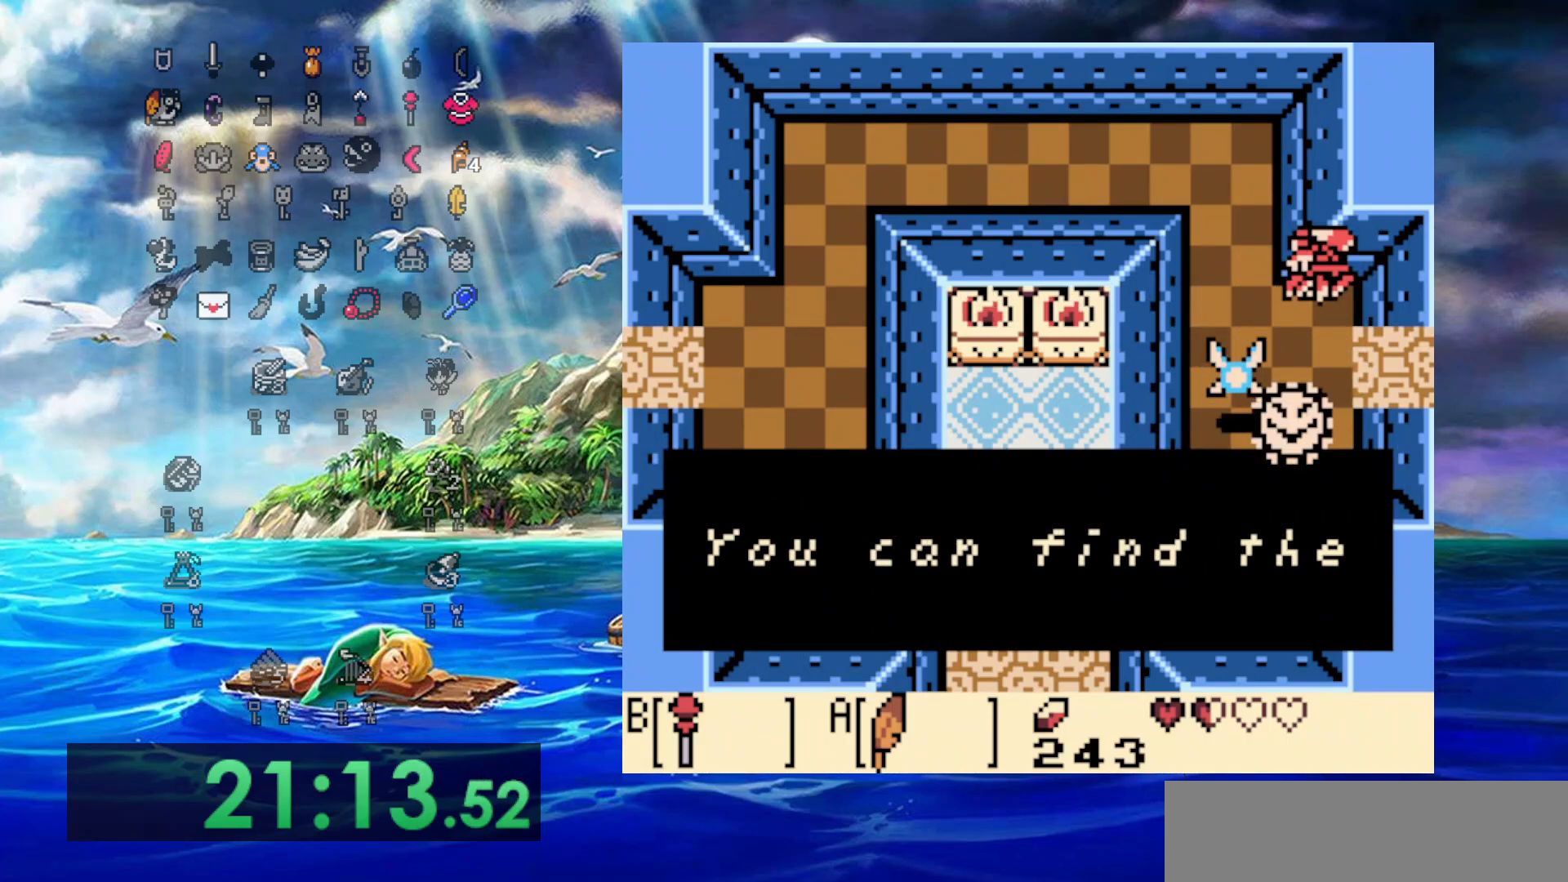
{"buttons": ["A", "DPAD_DOWN", "DPAD_RIGHT"], "events": [[133, "DPAD_DOWN", "down"], [183, "A", "up"], [433, "A", "down"]]}
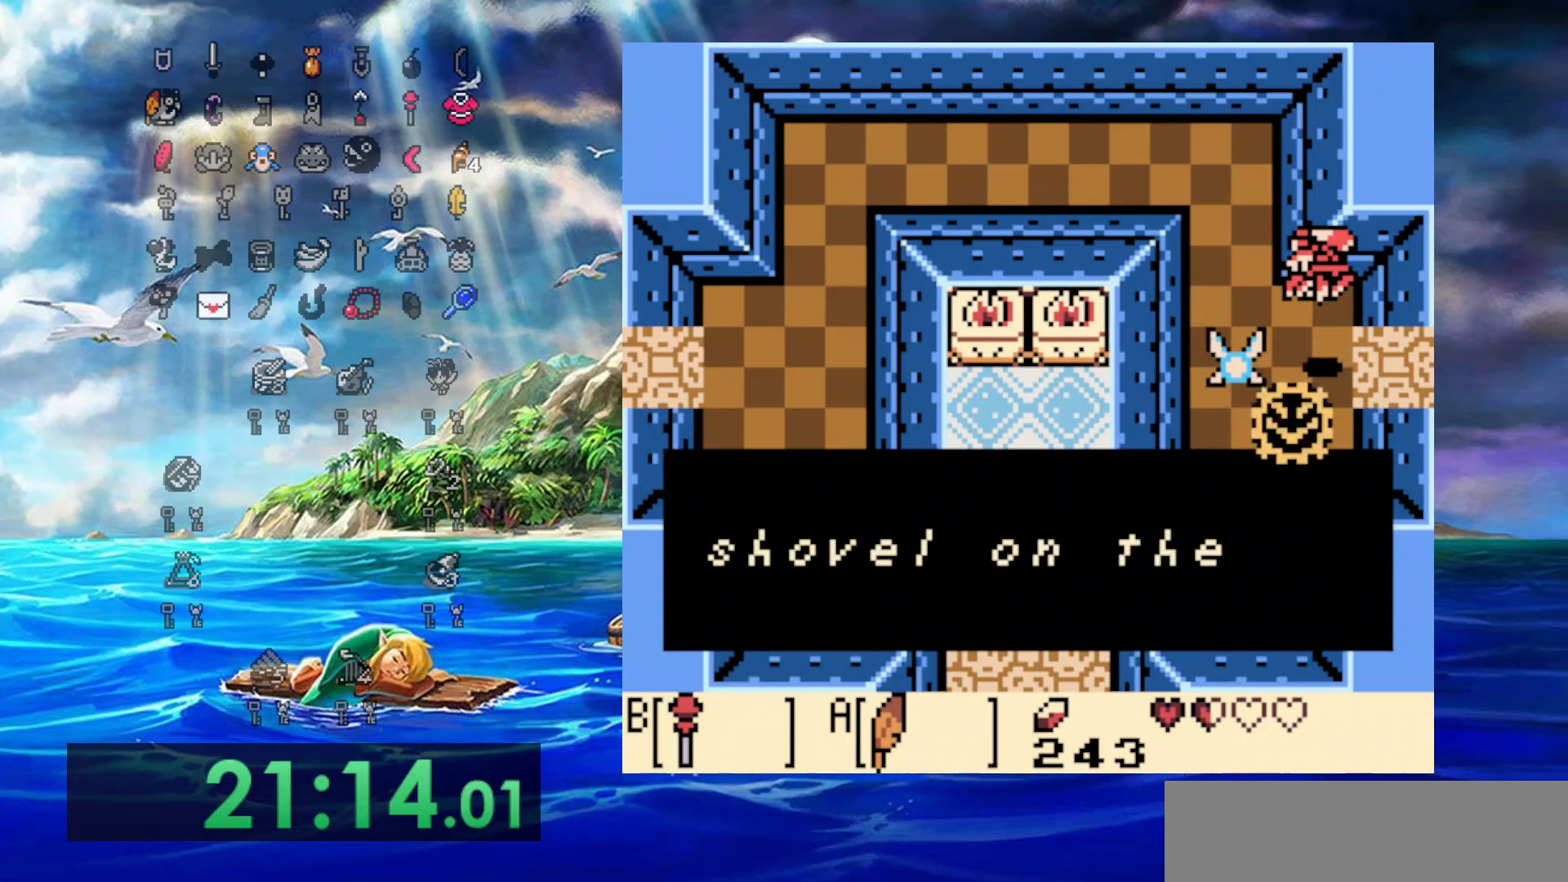
{"buttons": ["A", "DPAD_DOWN", "DPAD_RIGHT"], "events": [[217, "A", "up"], [350, "A", "down"]]}
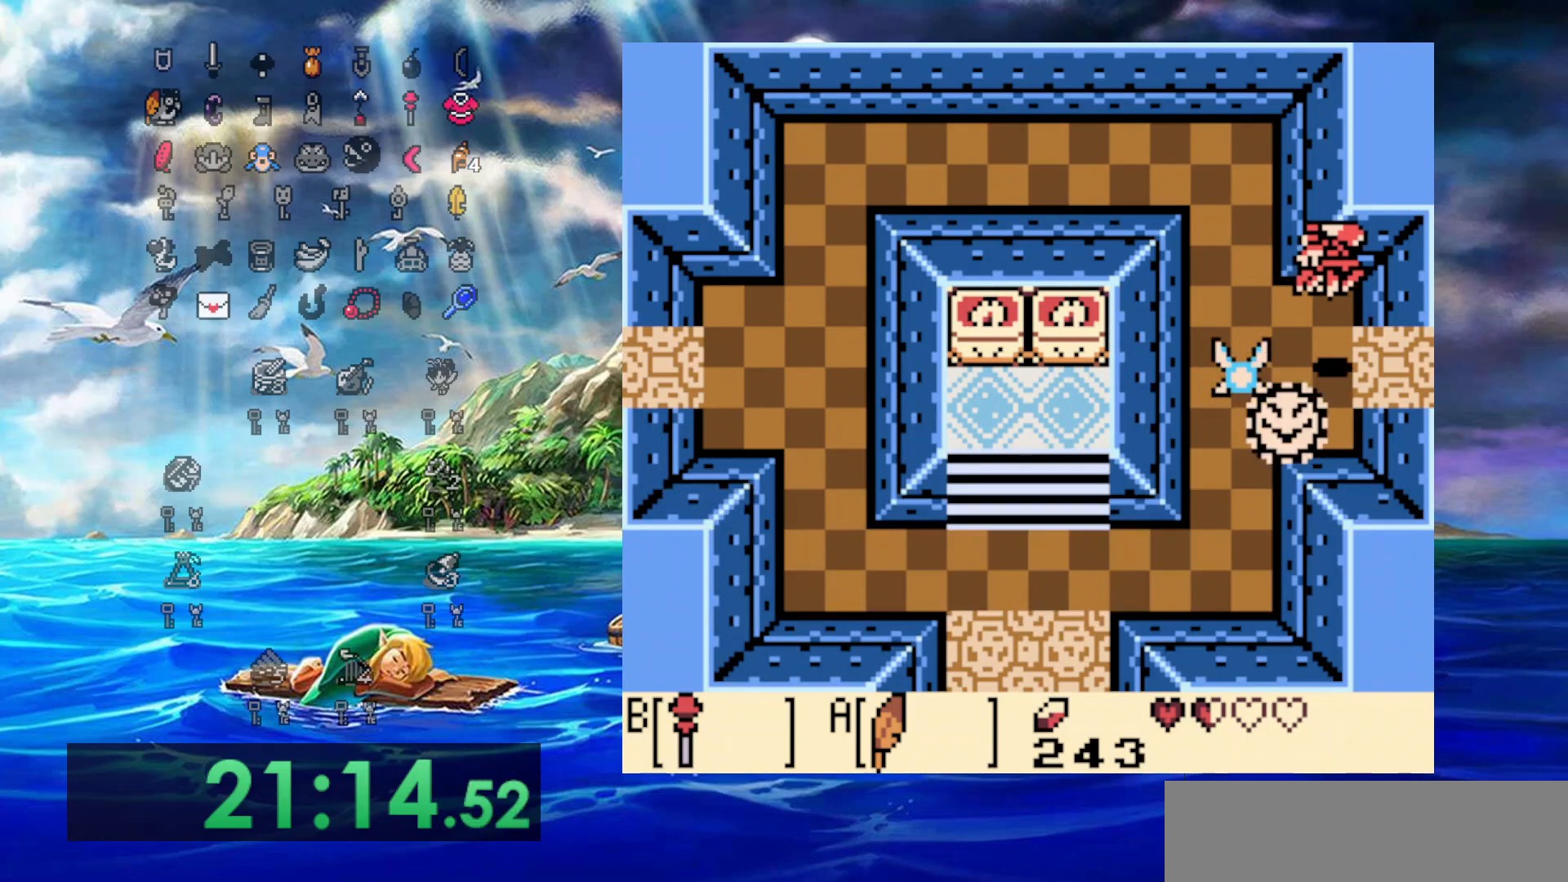
{"buttons": ["DPAD_RIGHT"], "events": [[33, "A", "up"], [400, "DPAD_DOWN", "up"]]}
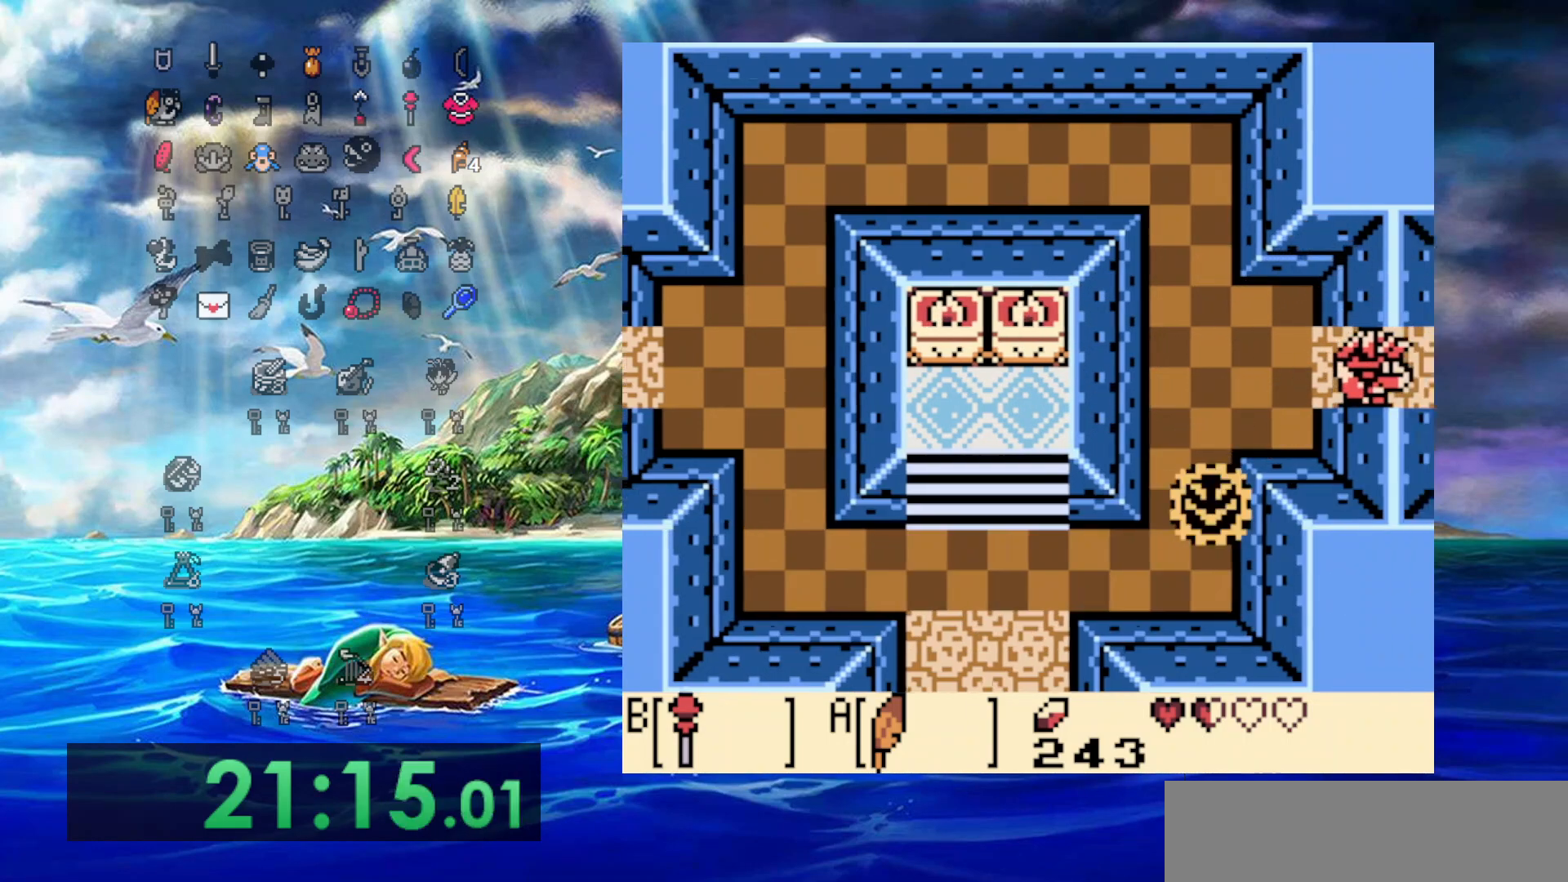
{"buttons": ["DPAD_RIGHT"], "events": []}
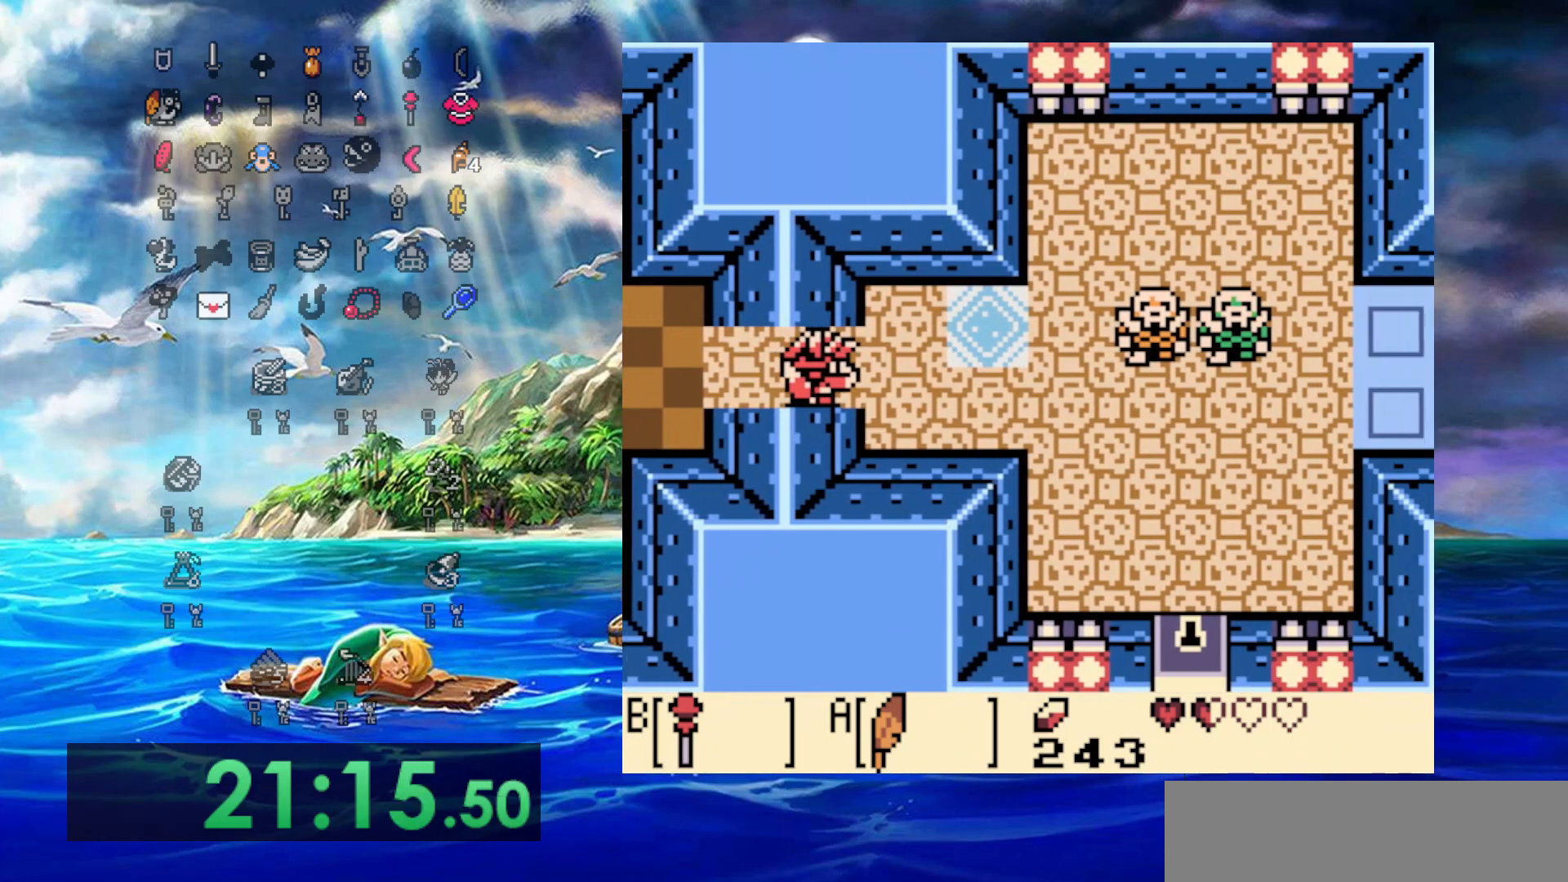
{"buttons": ["A", "DPAD_DOWN", "DPAD_RIGHT"], "events": [[100, "DPAD_DOWN", "down"], [167, "A", "down"]]}
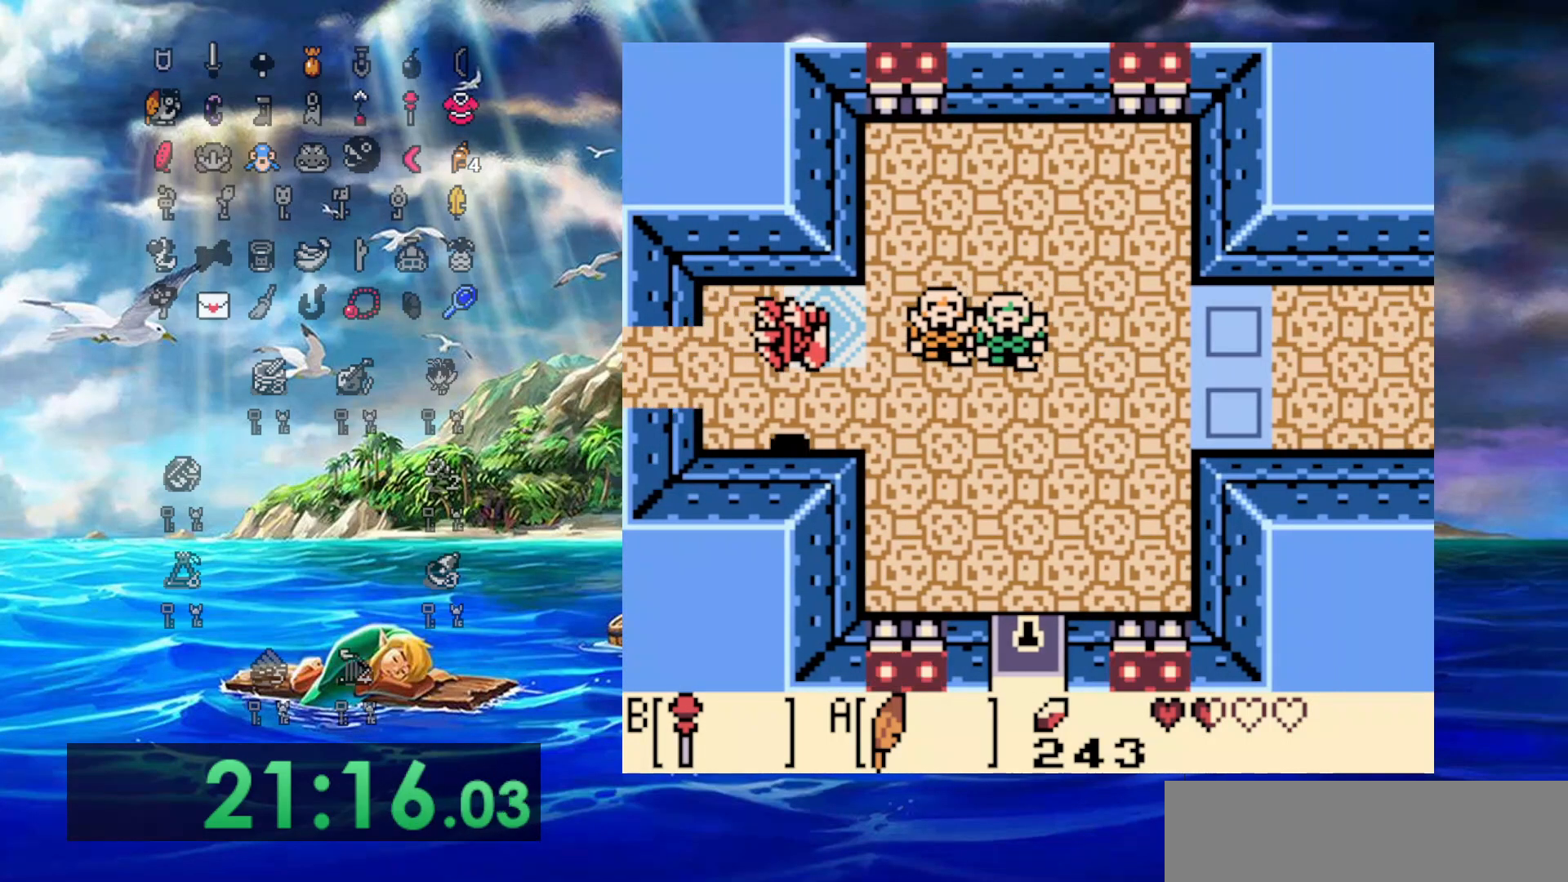
{"buttons": ["DPAD_DOWN", "DPAD_RIGHT"], "events": [[100, "A", "up"], [100, "DPAD_DOWN", "up"], [283, "DPAD_DOWN", "down"]]}
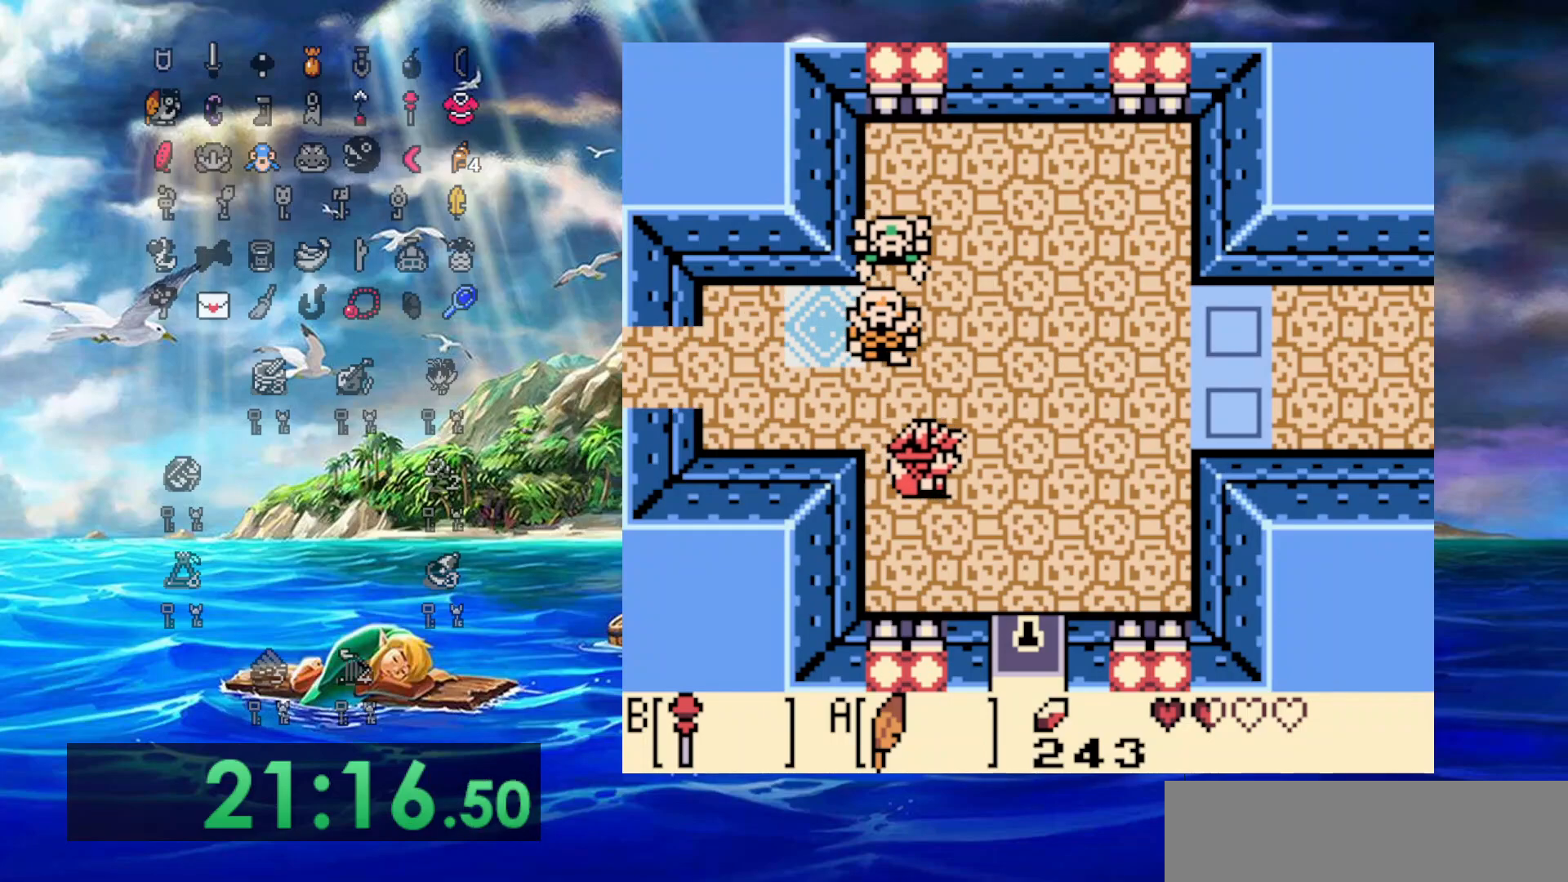
{"buttons": ["DPAD_DOWN"], "events": [[467, "DPAD_RIGHT", "up"]]}
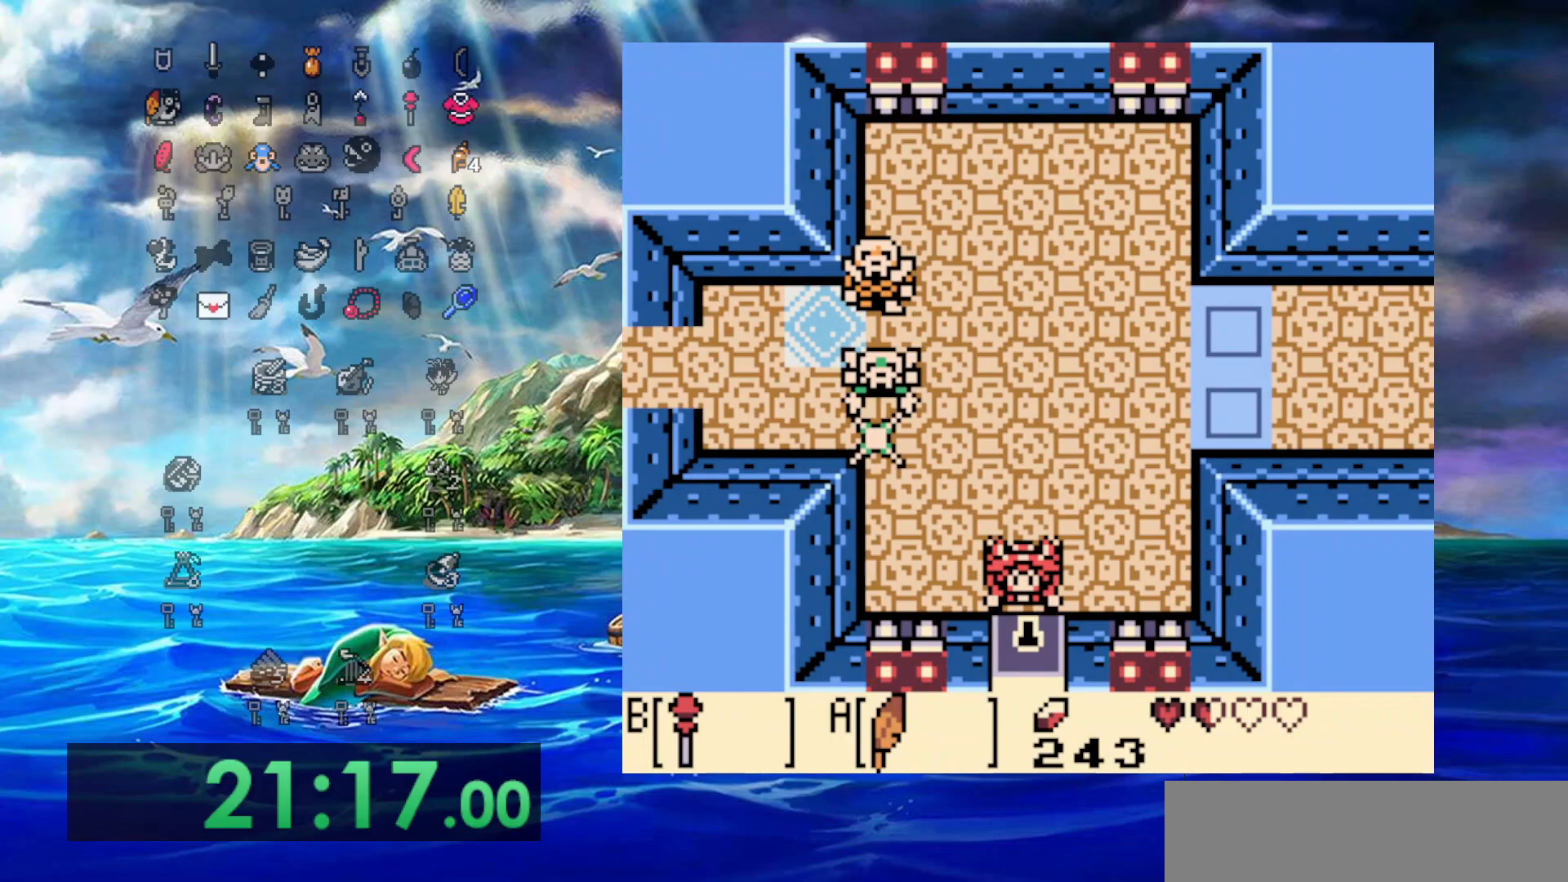
{"buttons": ["DPAD_DOWN"], "events": []}
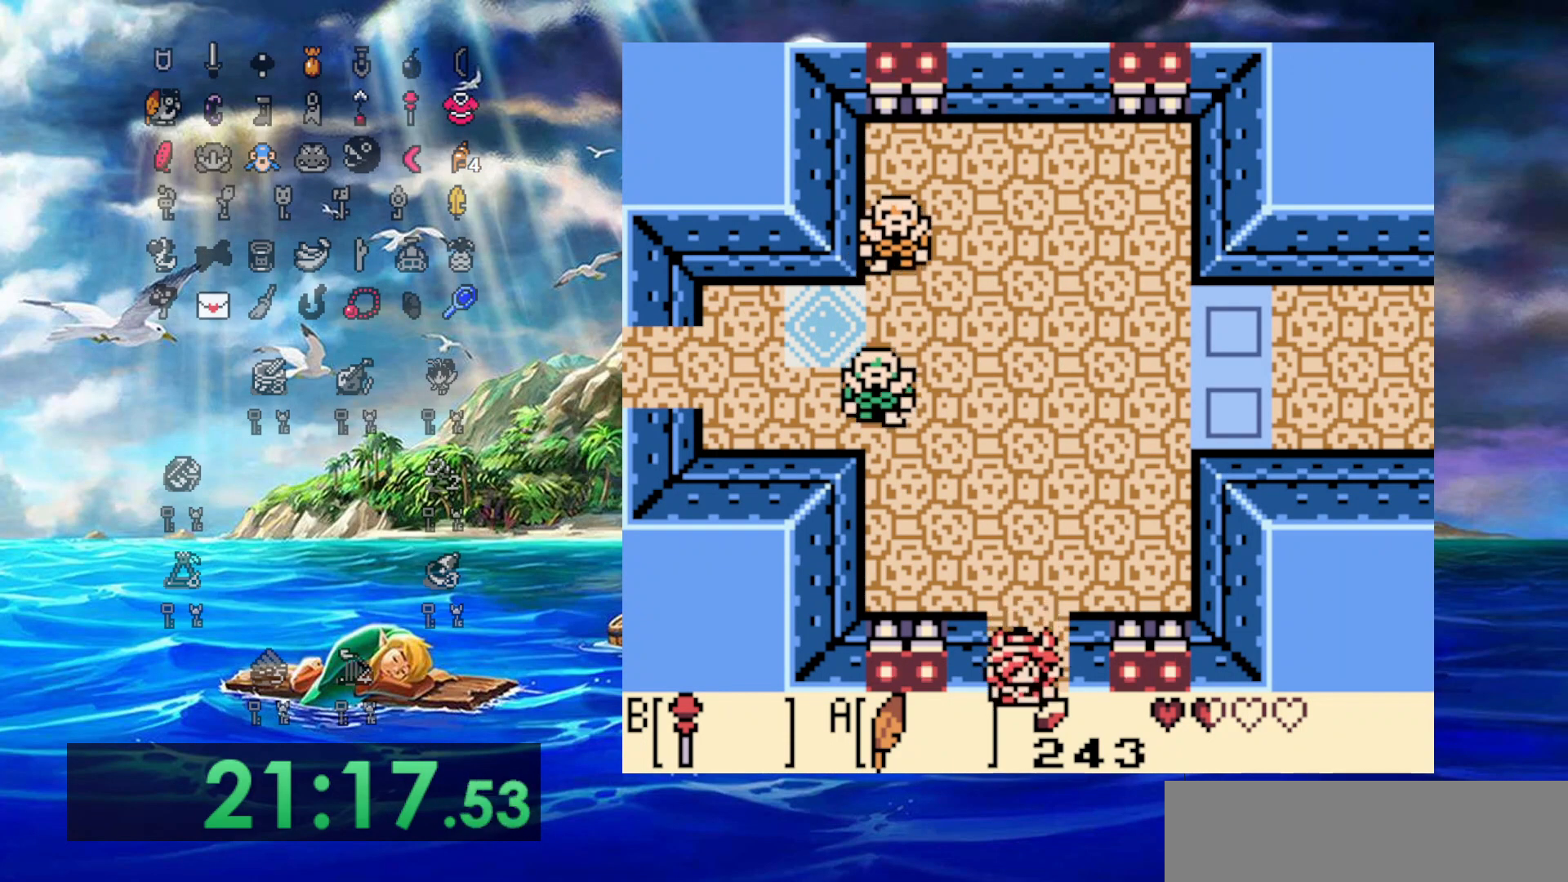
{"buttons": ["DPAD_DOWN"], "events": []}
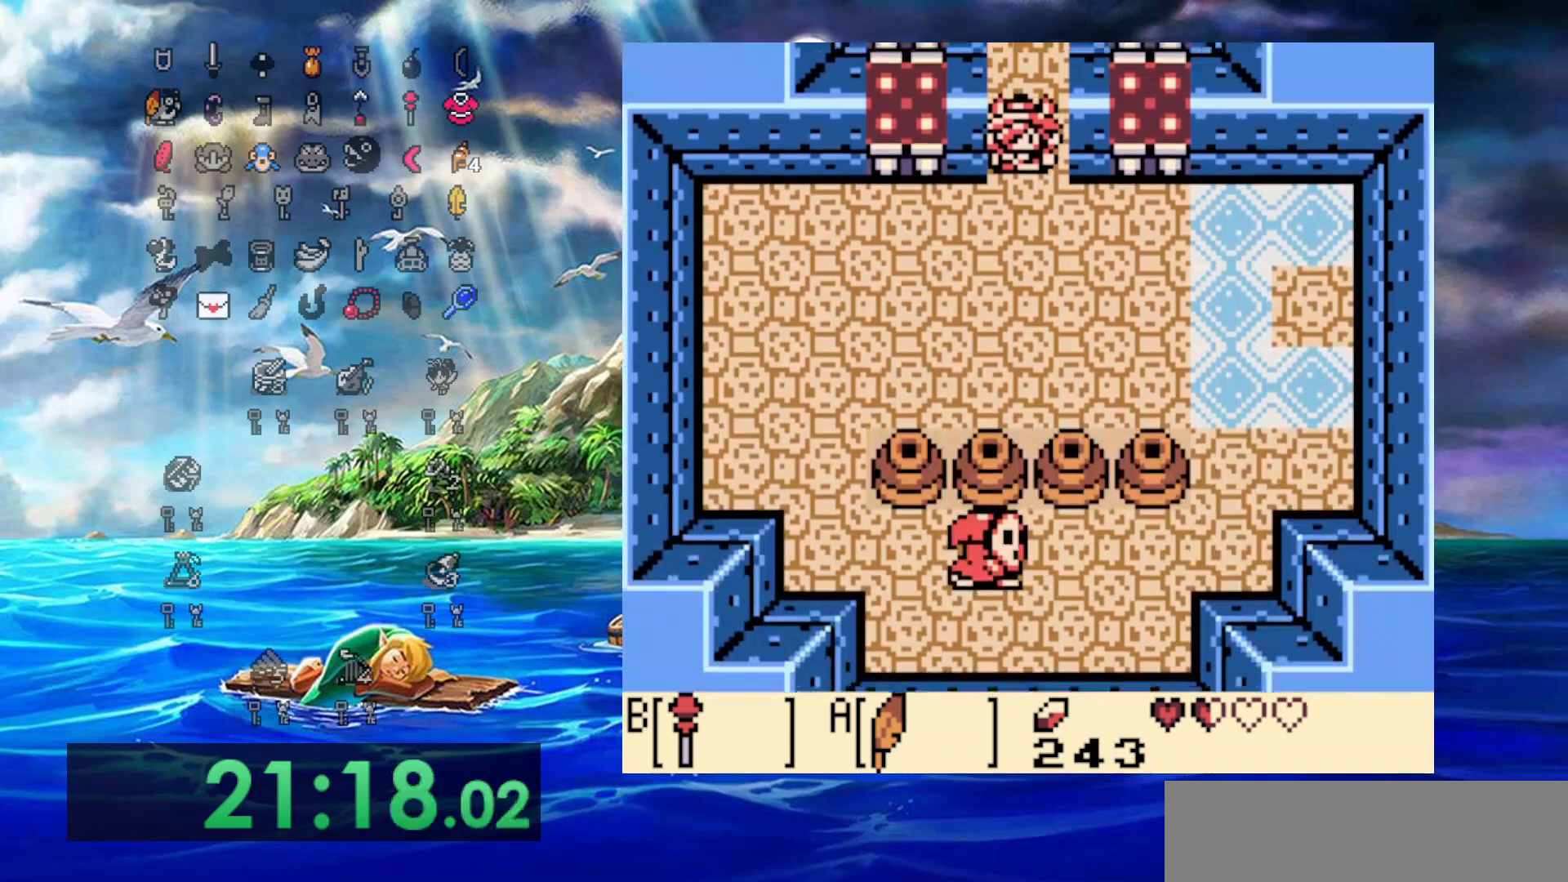
{"buttons": ["DPAD_DOWN", "DPAD_LEFT"], "events": [[233, "DPAD_LEFT", "down"]]}
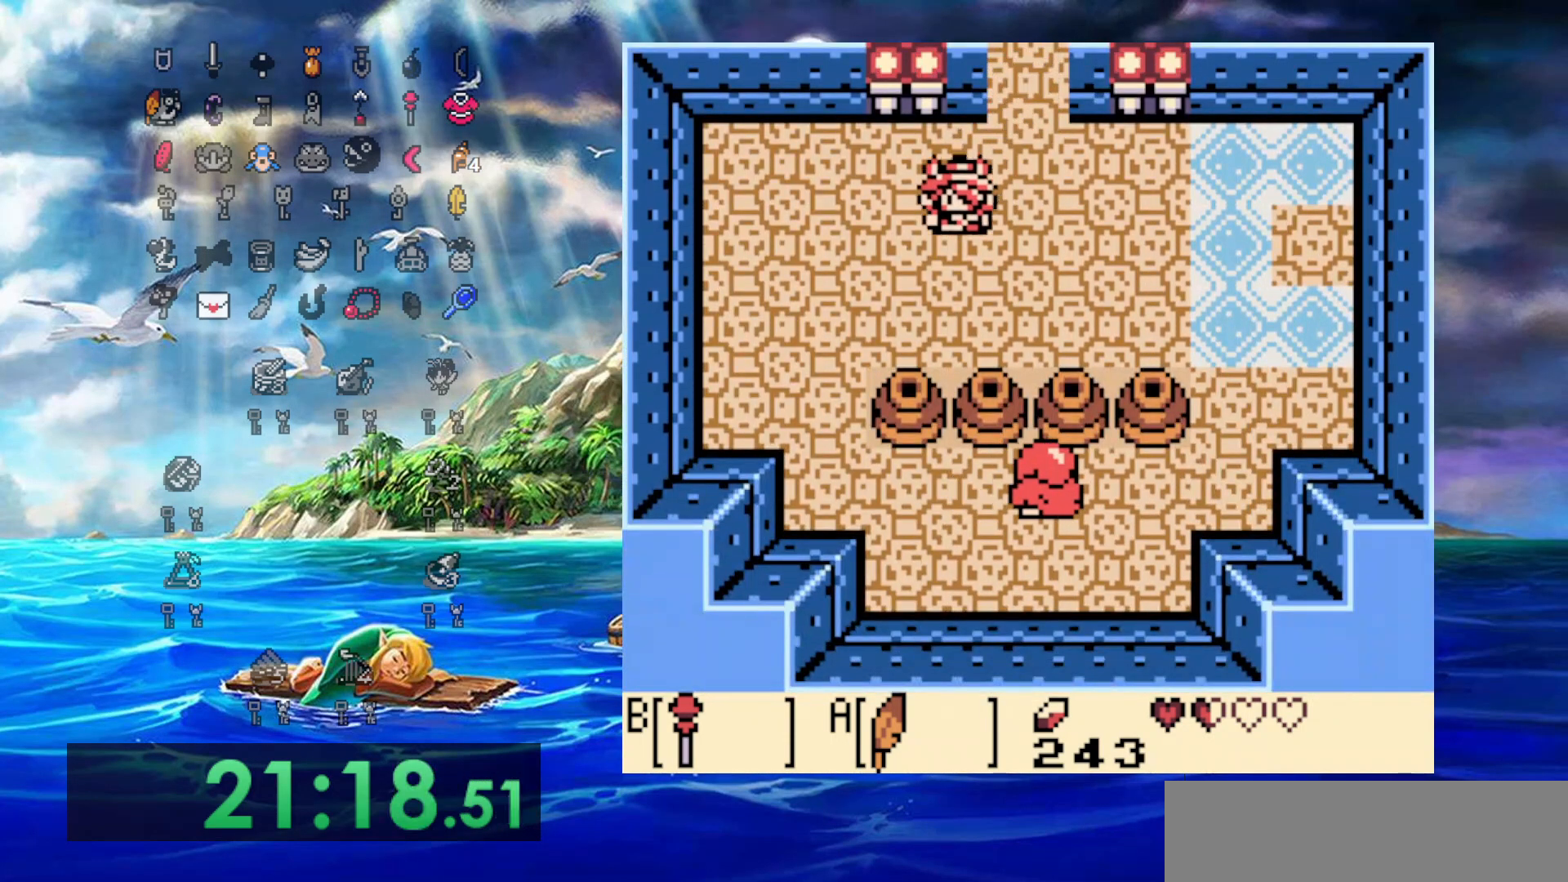
{"buttons": ["DPAD_DOWN"], "events": [[500, "DPAD_LEFT", "up"]]}
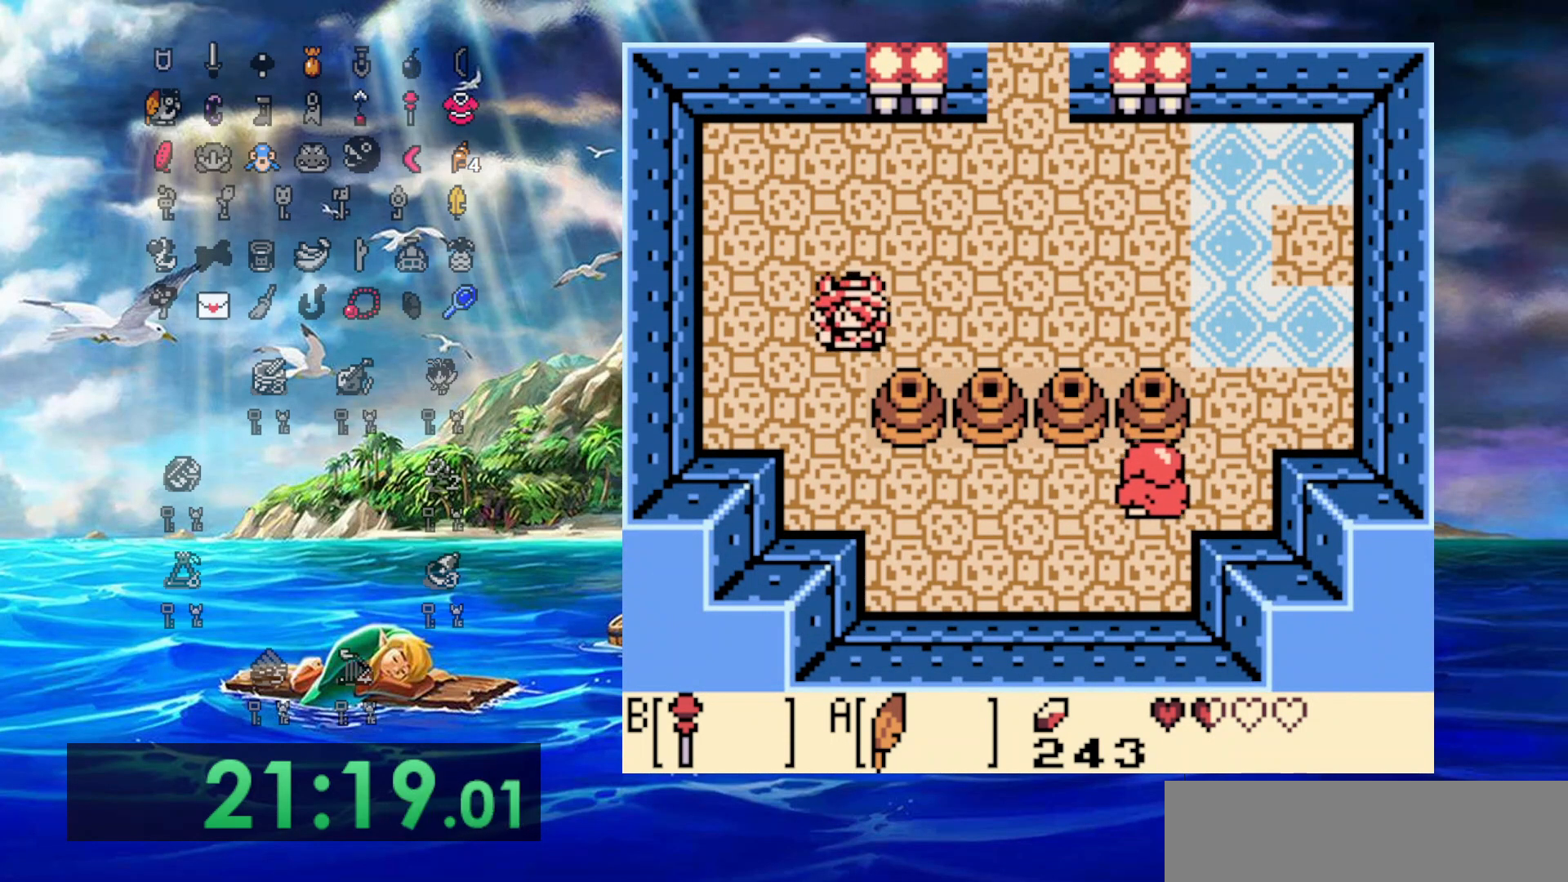
{"buttons": ["DPAD_DOWN"], "events": []}
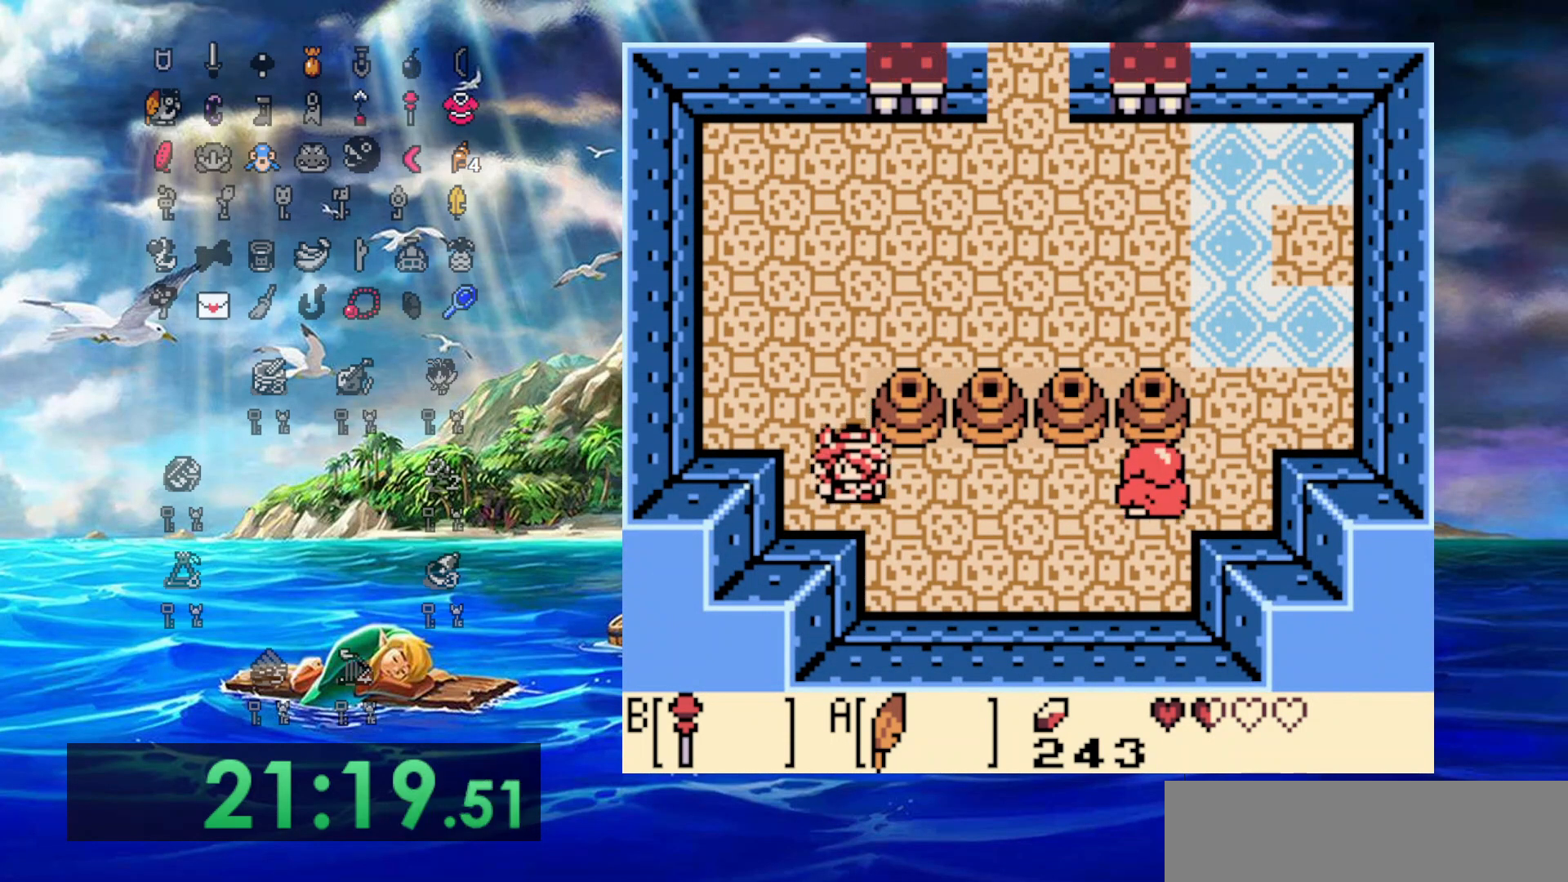
{"buttons": ["DPAD_RIGHT"], "events": [[17, "DPAD_RIGHT", "down"], [83, "DPAD_DOWN", "up"], [150, "B", "down"], [283, "B", "up"]]}
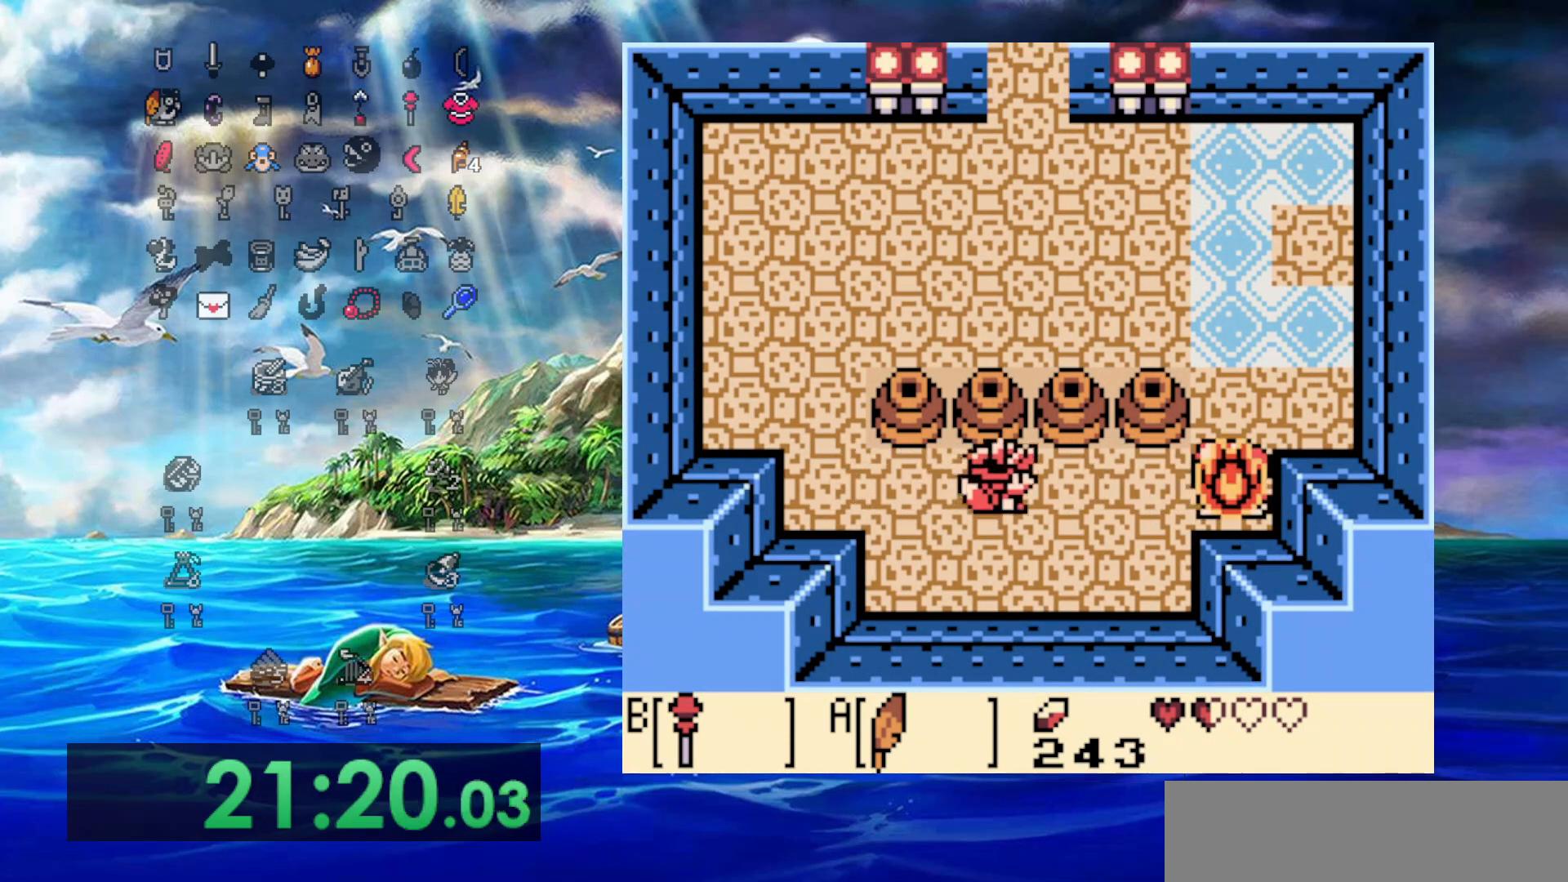
{"buttons": ["DPAD_RIGHT"], "events": []}
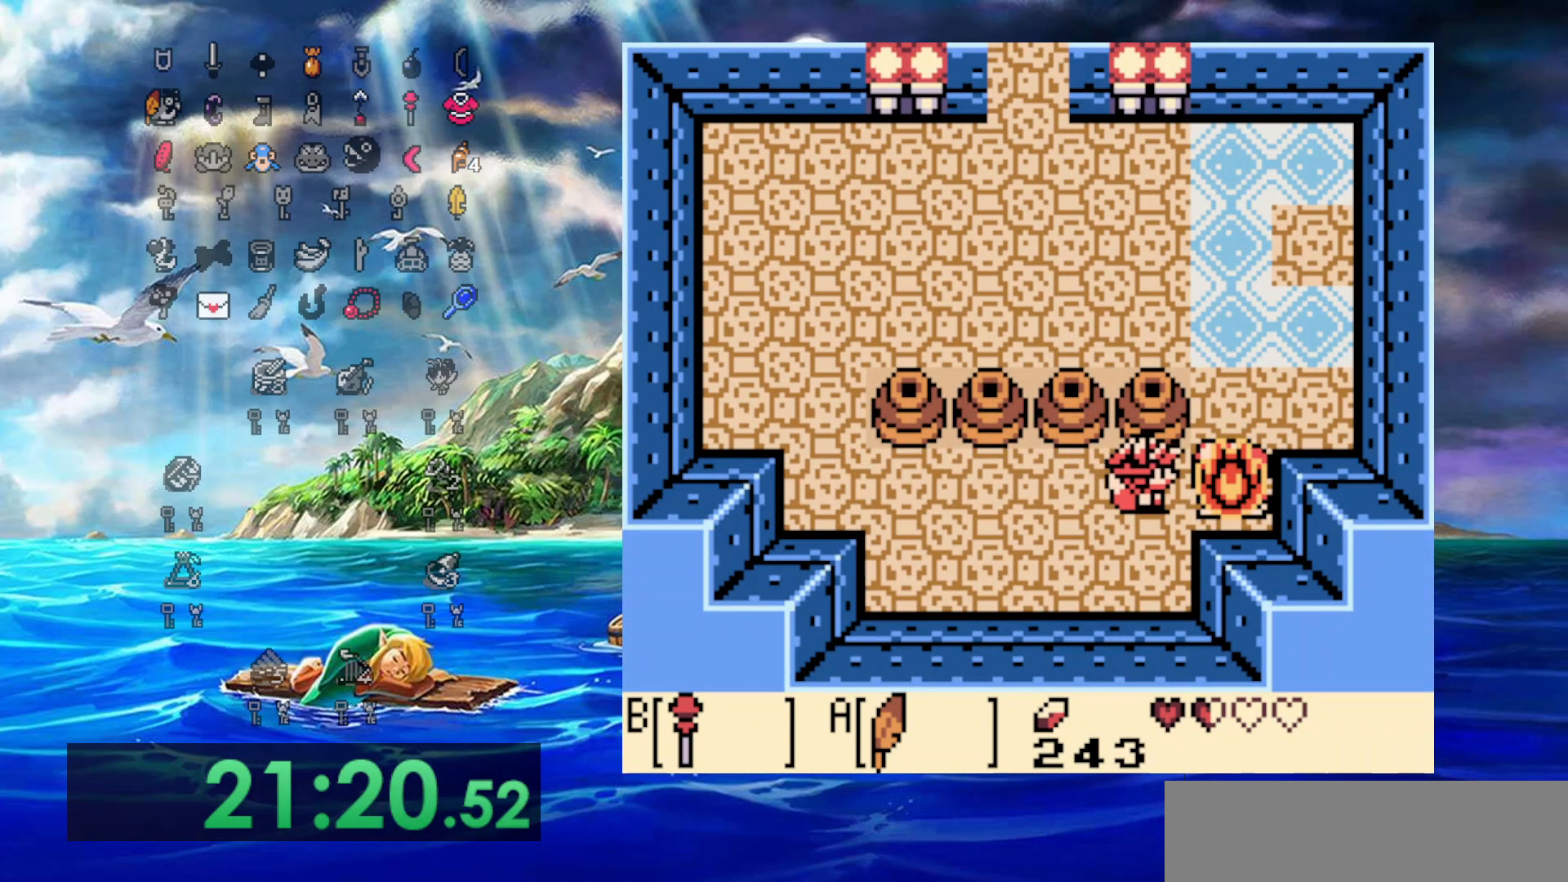
{"buttons": ["DPAD_UP", "DPAD_RIGHT"], "events": [[217, "DPAD_UP", "down"]]}